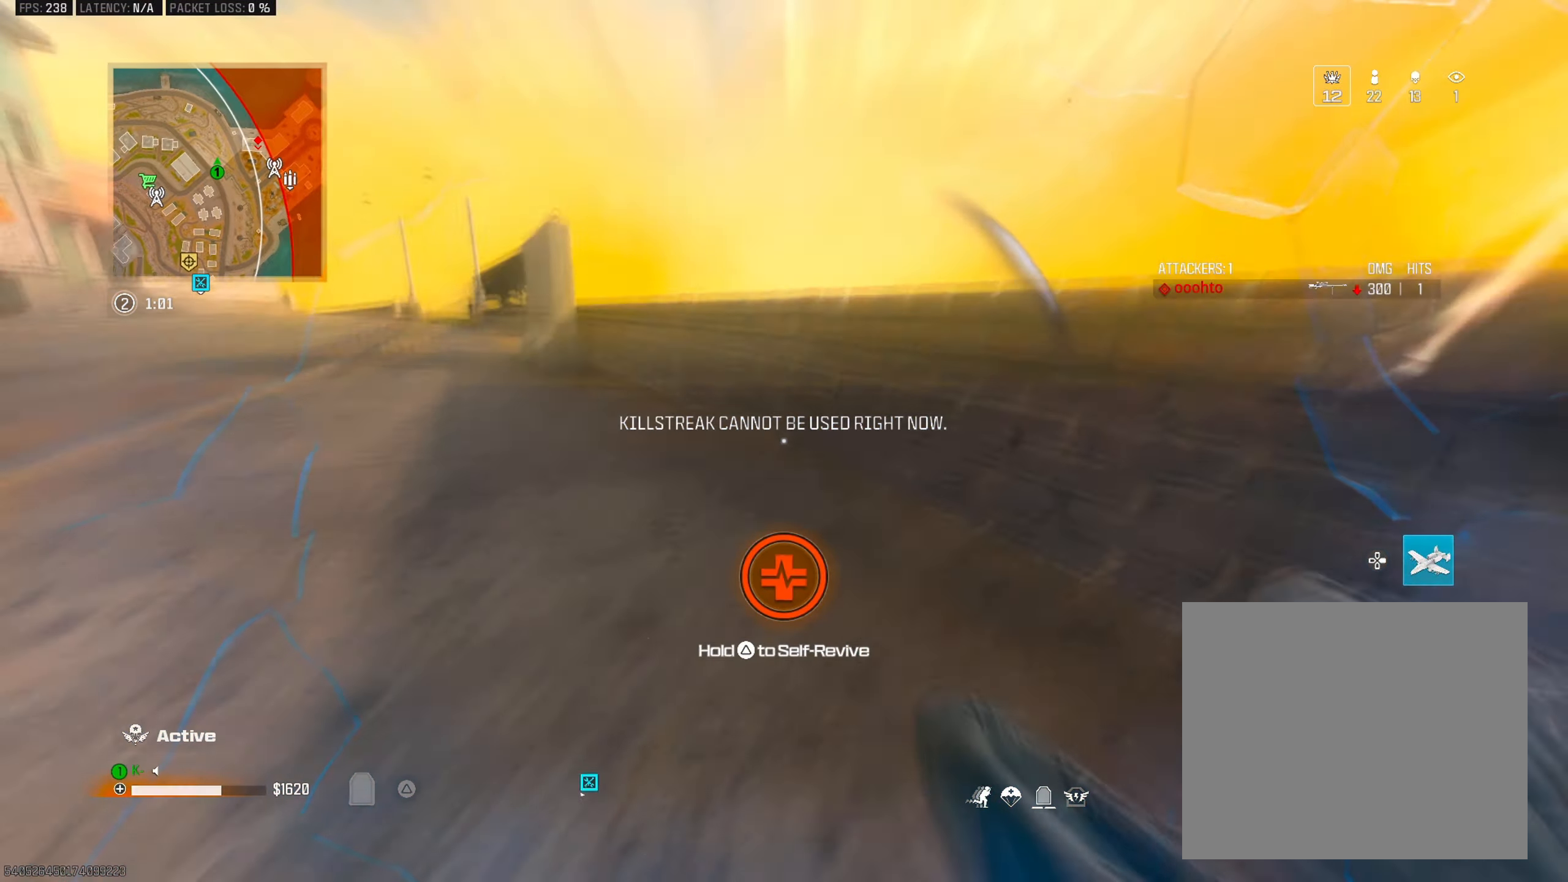
Gameplay with a controller (PlayStation layout); each line is a JSON object with the inputs held at the frame after it. "events" lists button and stick changes between this image and that frame as [ms after this image, input, new state], when the widget could be followed in between.
{"buttons": ["TRIANGLE"], "left_stick": "center", "right_stick": "center", "events": [[67, "left_stick", "down-right"], [250, "TRIANGLE", "down"], [300, "left_stick", "center"], [334, "right_stick", "up-right"], [400, "right_stick", "center"]]}
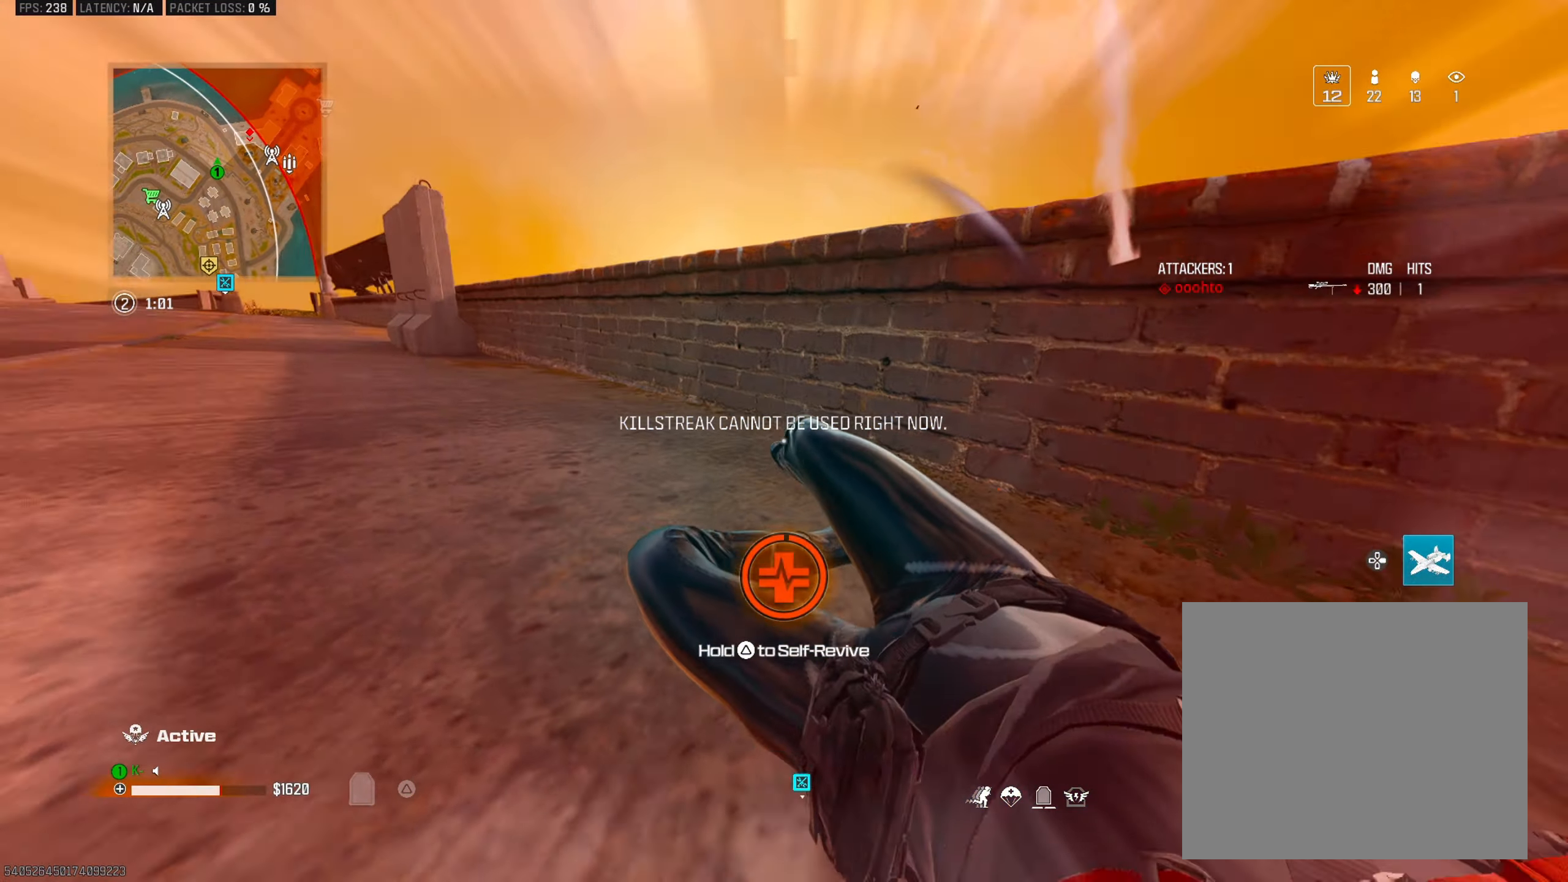
{"buttons": ["TRIANGLE"], "left_stick": "center", "right_stick": "center", "events": []}
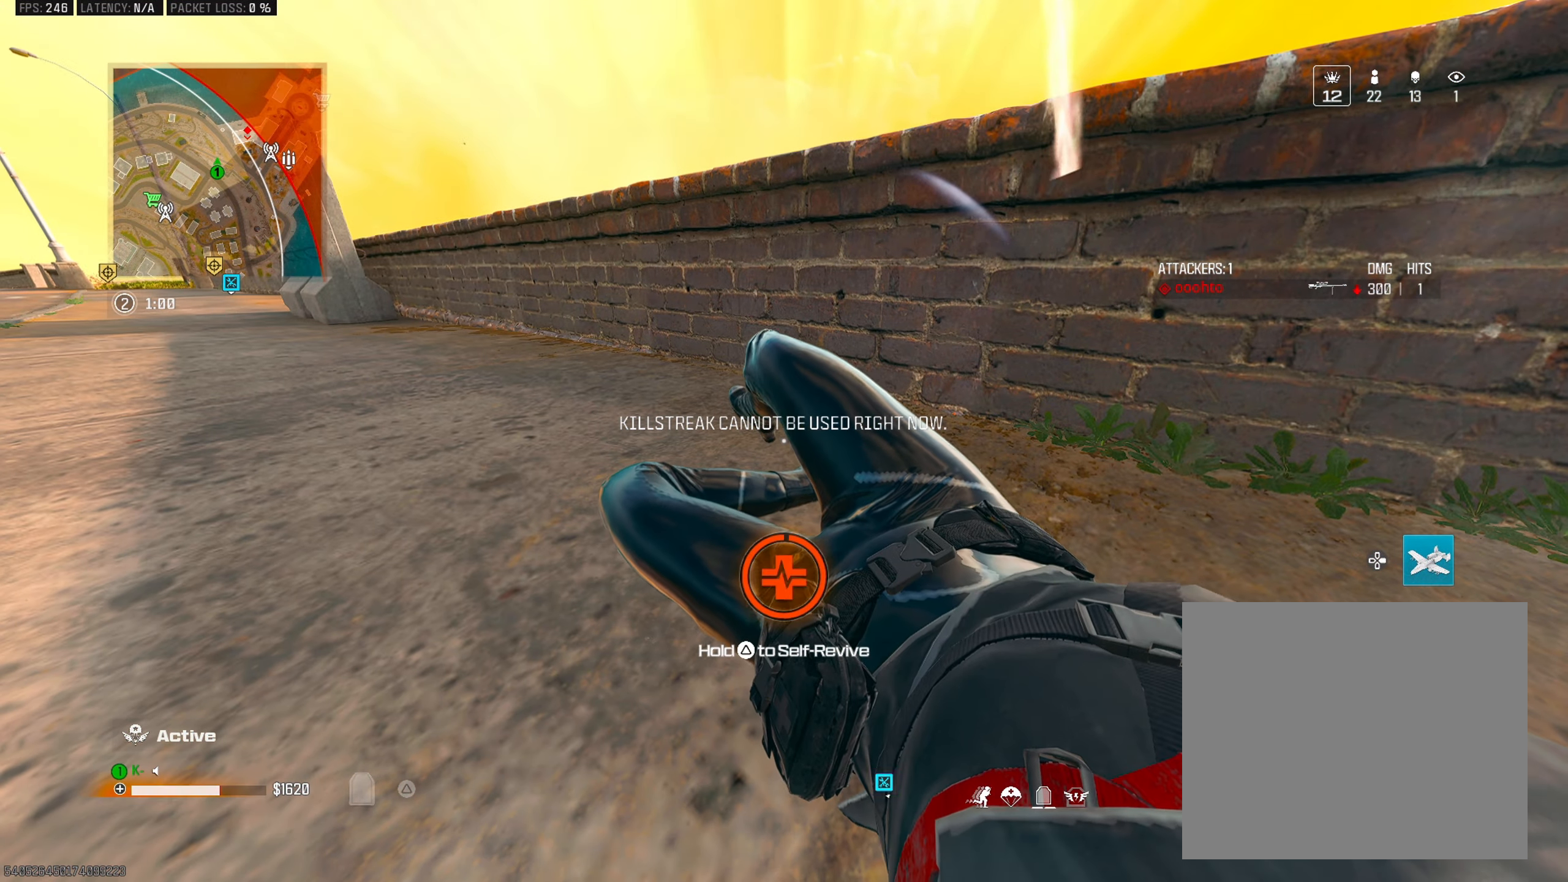
{"buttons": ["TRIANGLE"], "left_stick": "center", "right_stick": "center", "events": []}
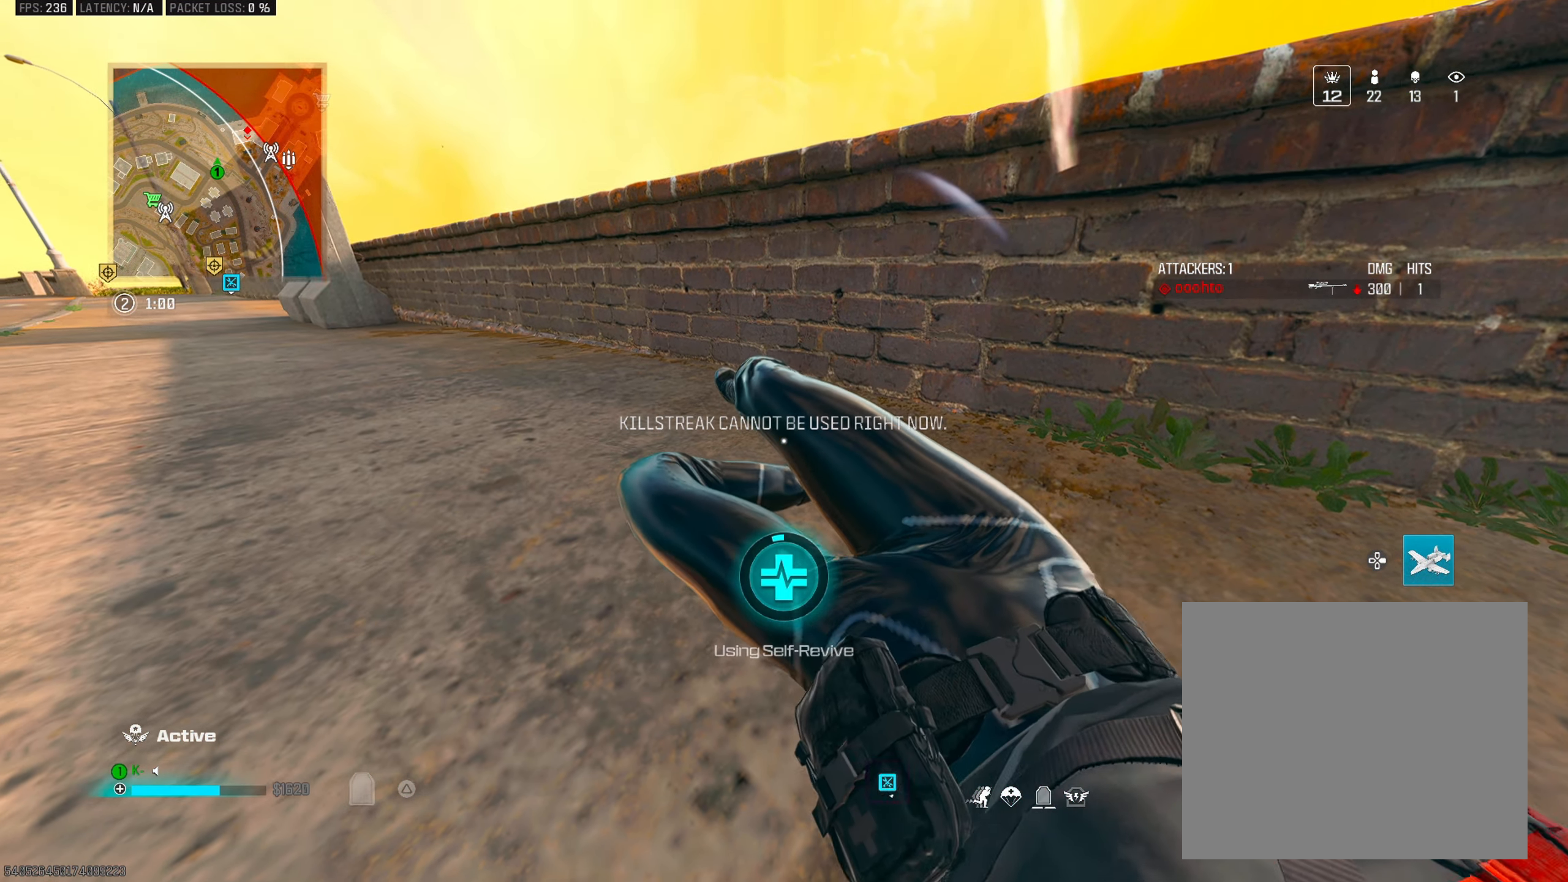
{"buttons": ["TRIANGLE"], "left_stick": "center", "right_stick": "center", "events": [[134, "right_stick", "up-right"], [217, "right_stick", "center"]]}
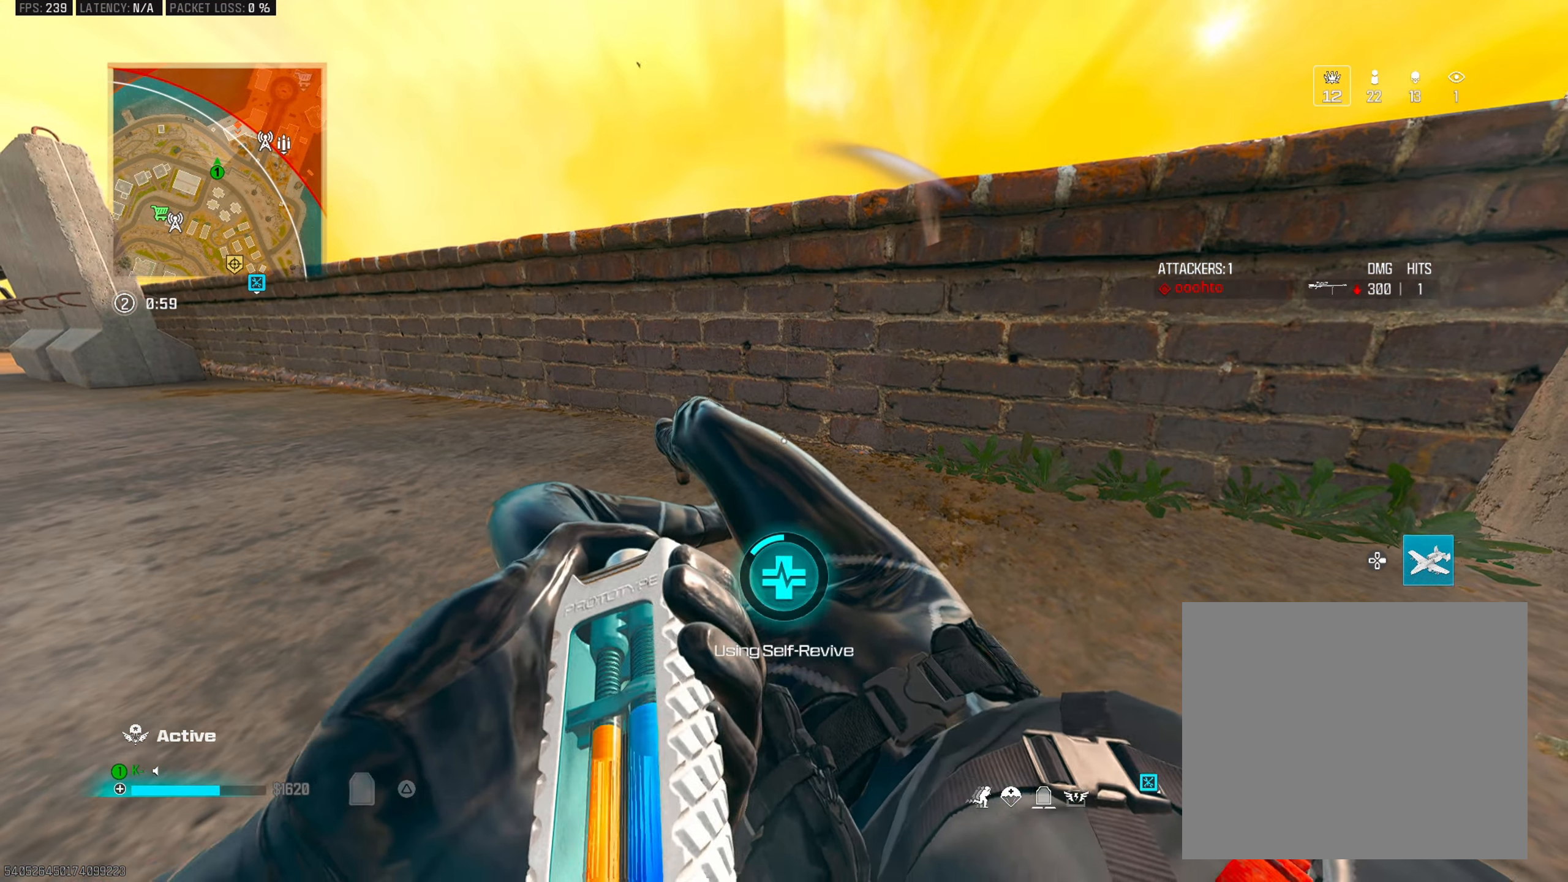
{"buttons": ["TRIANGLE"], "left_stick": "center", "right_stick": "center", "events": []}
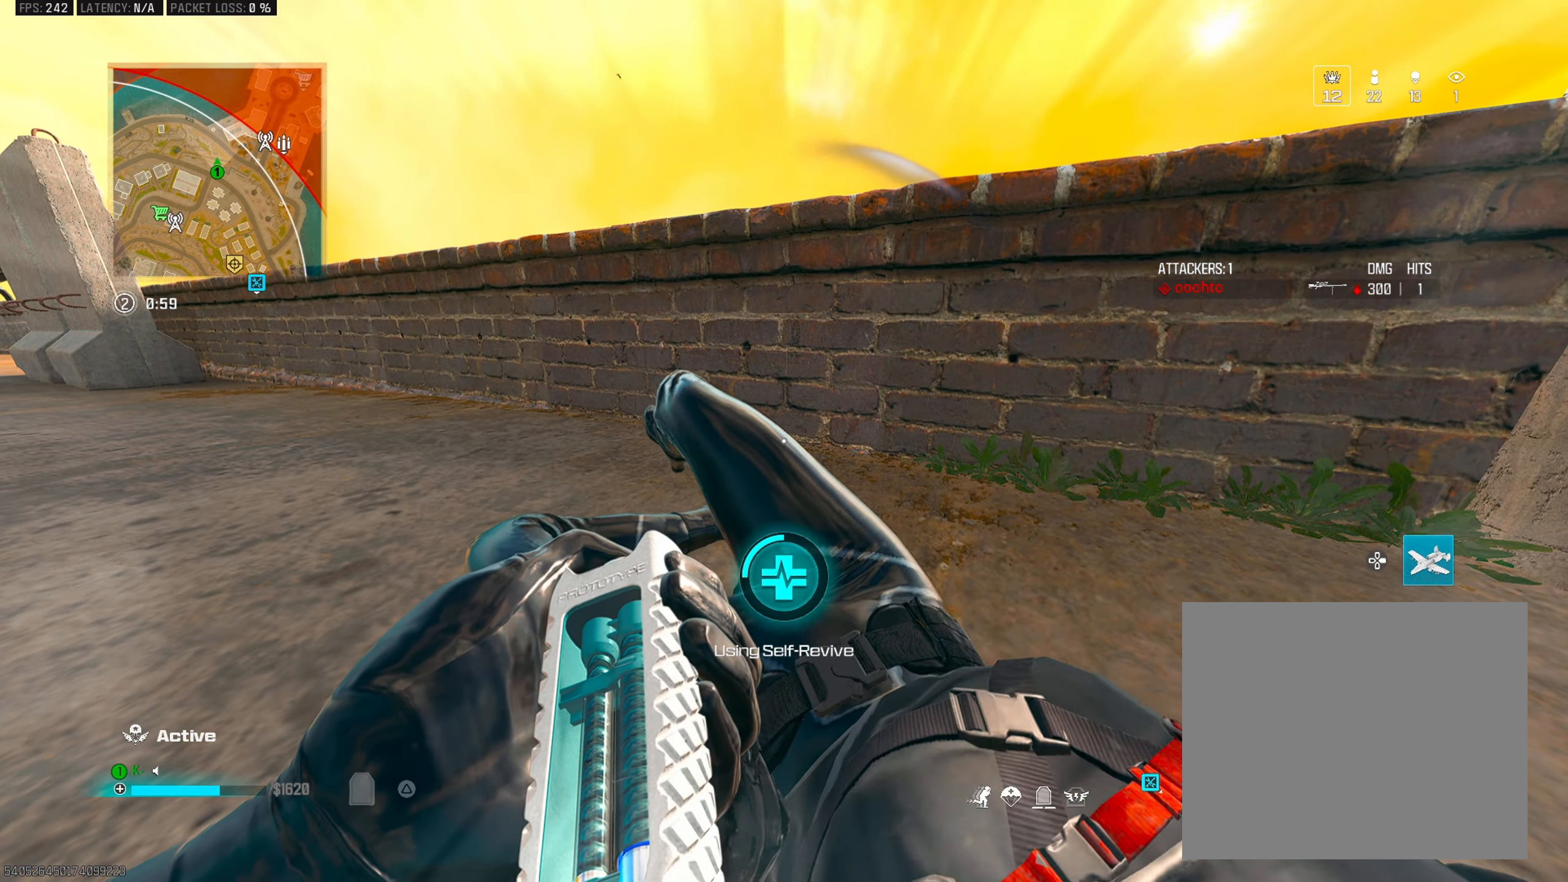
{"buttons": ["TRIANGLE"], "left_stick": "center", "right_stick": "center", "events": []}
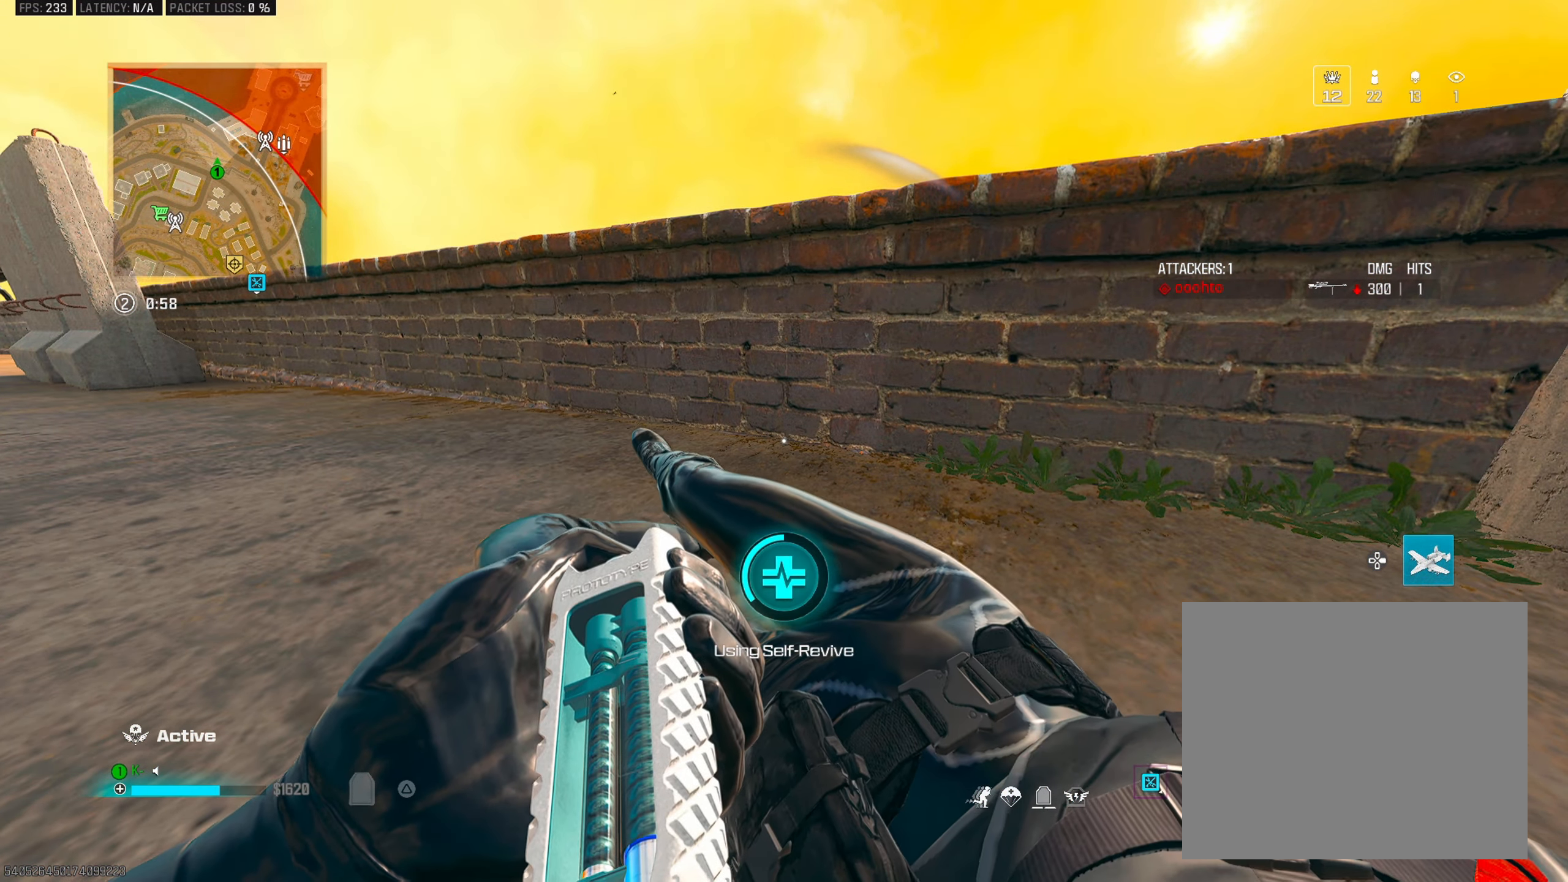
{"buttons": ["TRIANGLE"], "left_stick": "center", "right_stick": "center", "events": []}
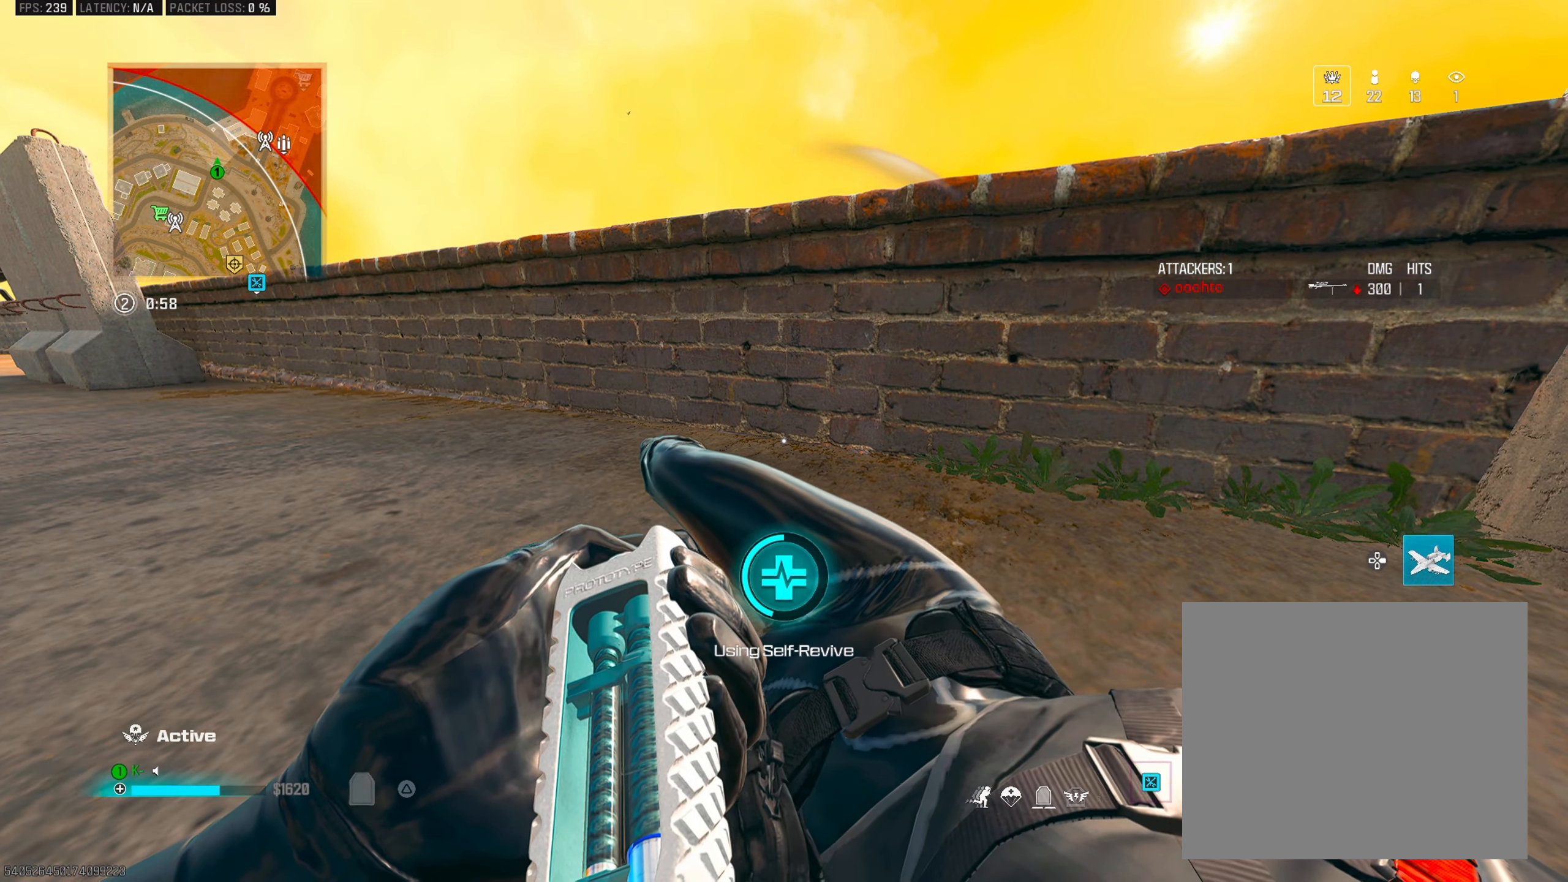
{"buttons": ["TRIANGLE"], "left_stick": "center", "right_stick": "center", "events": [[201, "right_stick", "left"], [351, "right_stick", "center"]]}
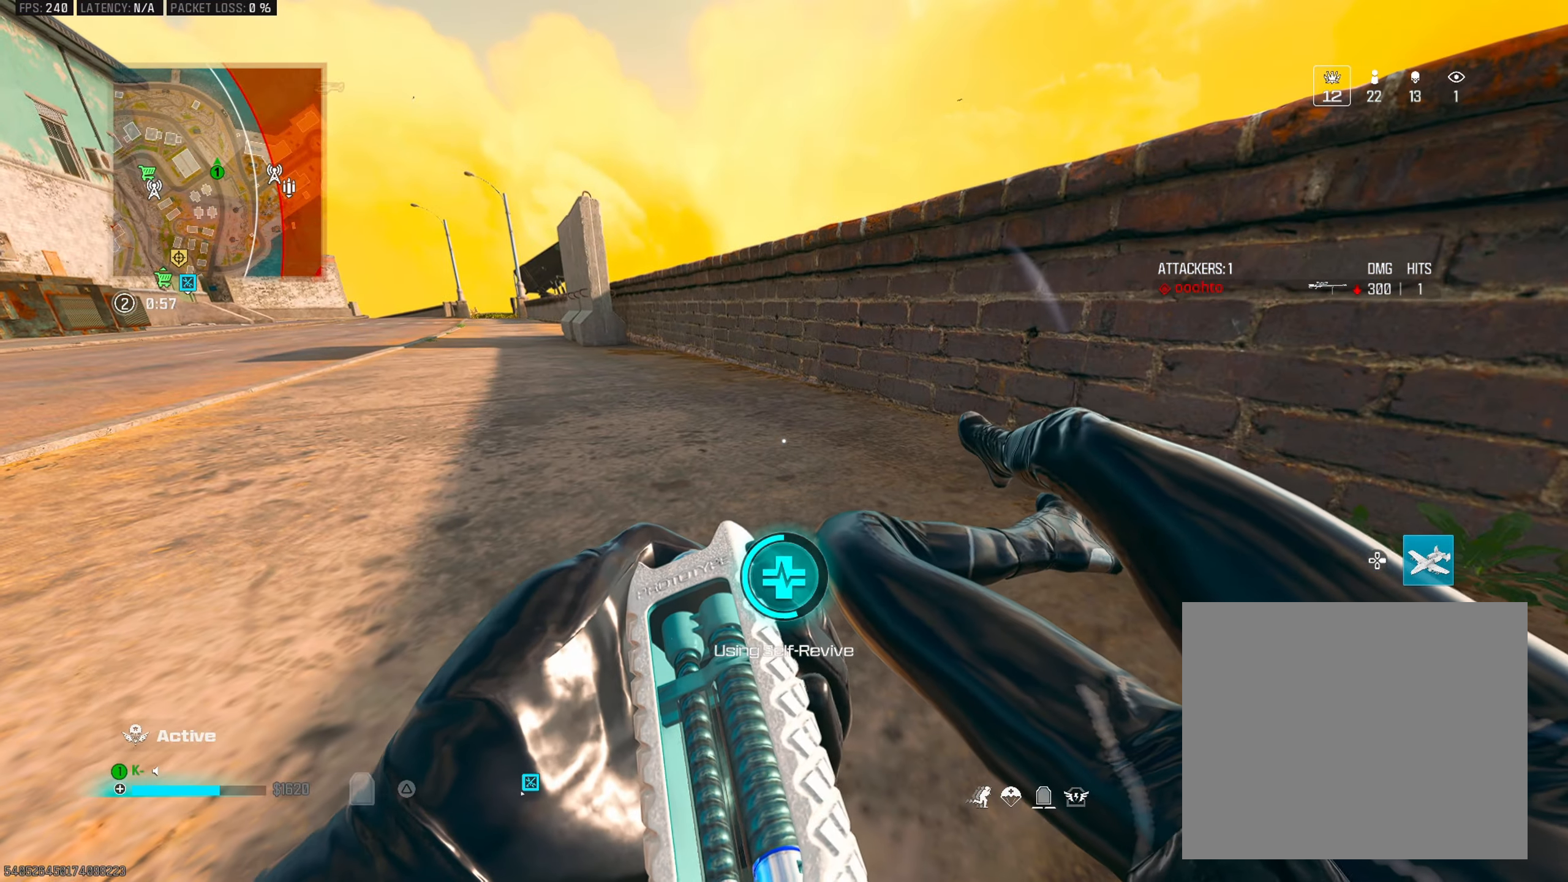
{"buttons": ["TRIANGLE"], "left_stick": "center", "right_stick": "center", "events": [[67, "right_stick", "left"], [367, "right_stick", "center"]]}
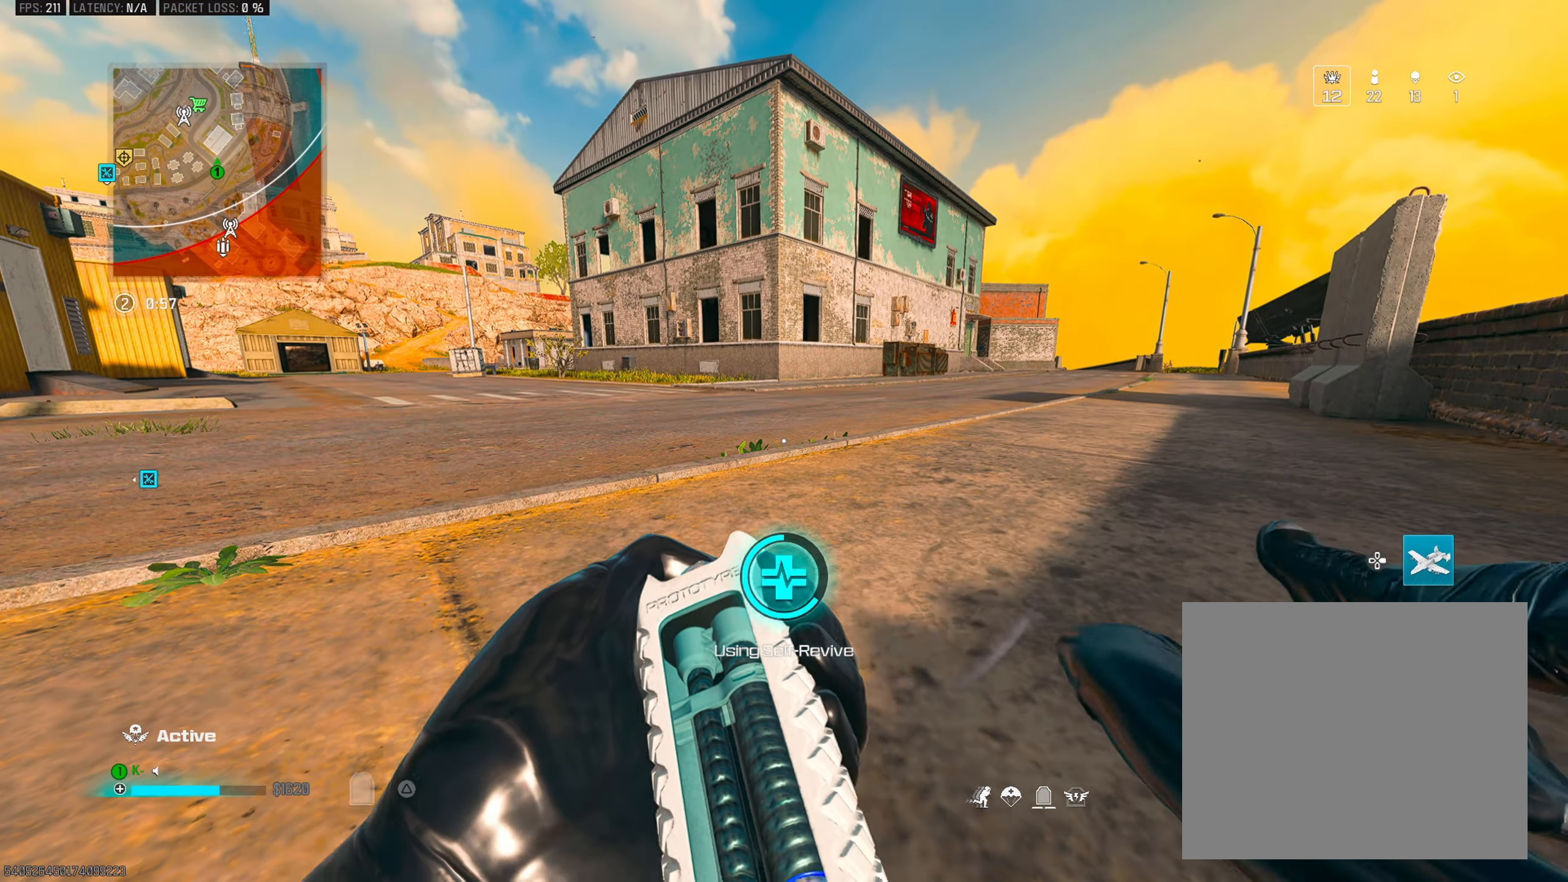
{"buttons": ["TRIANGLE"], "left_stick": "center", "right_stick": "right", "events": [[134, "right_stick", "right"], [184, "left_stick", "up"], [417, "right_stick", "center"], [468, "left_stick", "center"], [484, "right_stick", "right"]]}
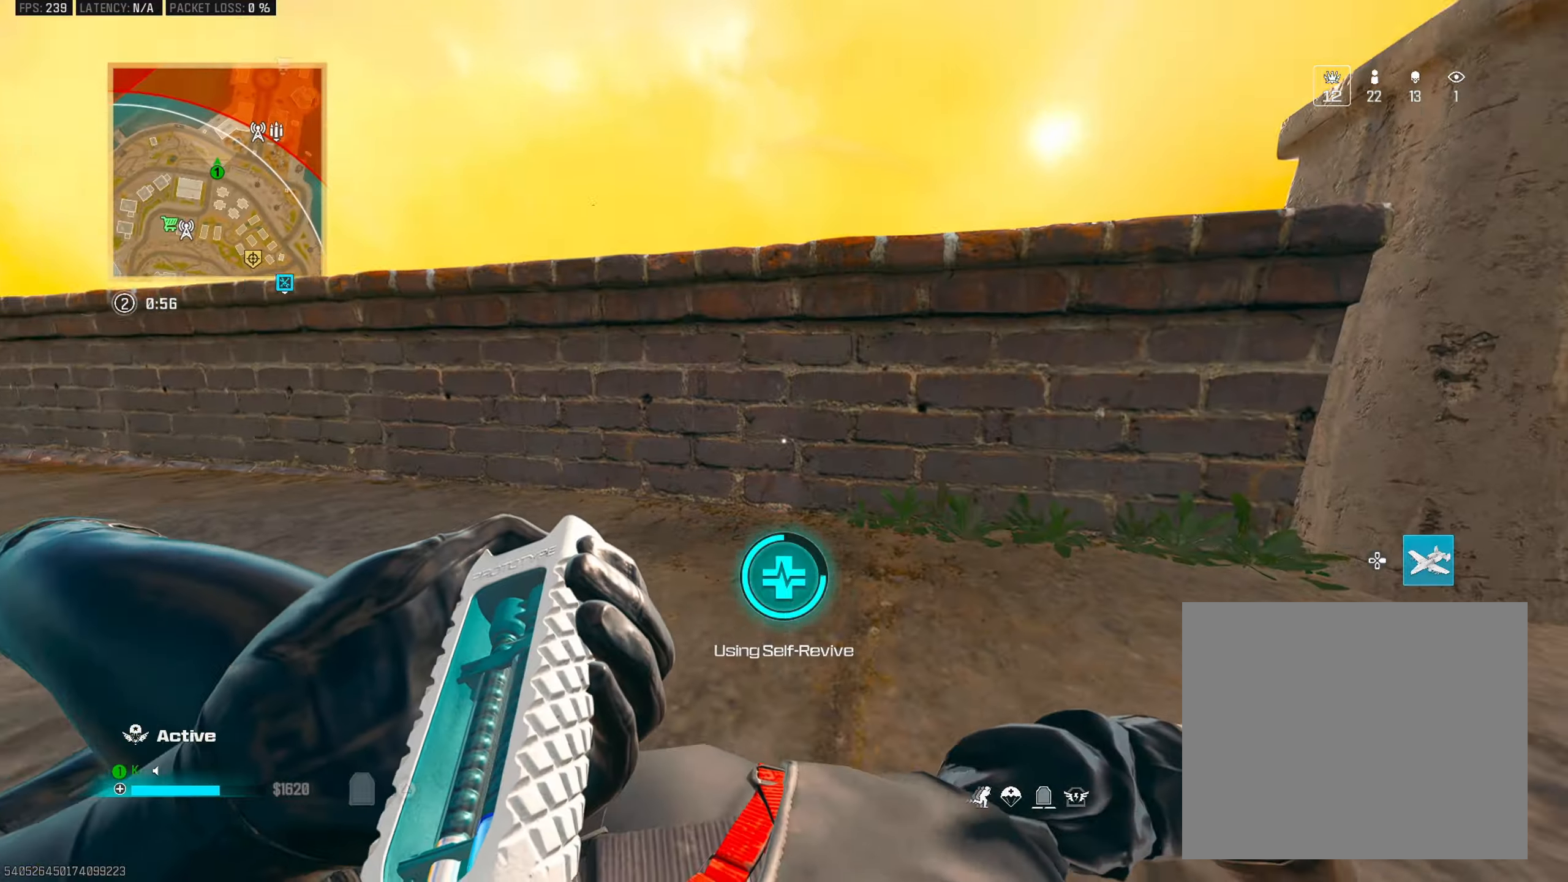
{"buttons": ["TRIANGLE"], "left_stick": "up-right", "right_stick": "center", "events": [[317, "right_stick", "center"], [367, "left_stick", "up-right"]]}
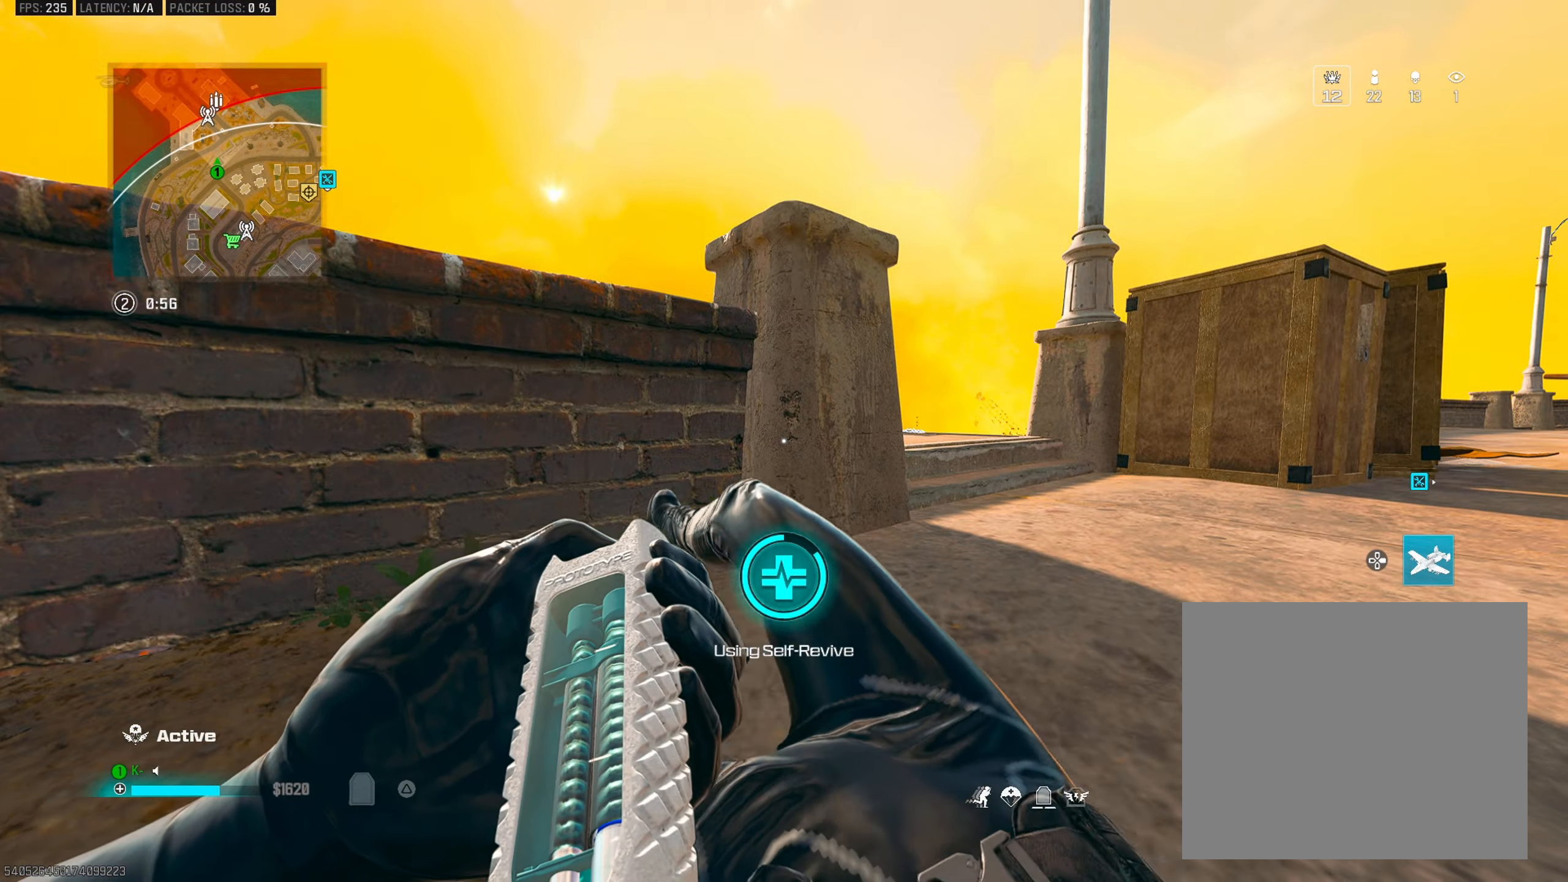
{"buttons": ["TRIANGLE"], "left_stick": "up-right", "right_stick": "center", "events": [[134, "right_stick", "down-right"], [184, "right_stick", "right"], [334, "right_stick", "center"]]}
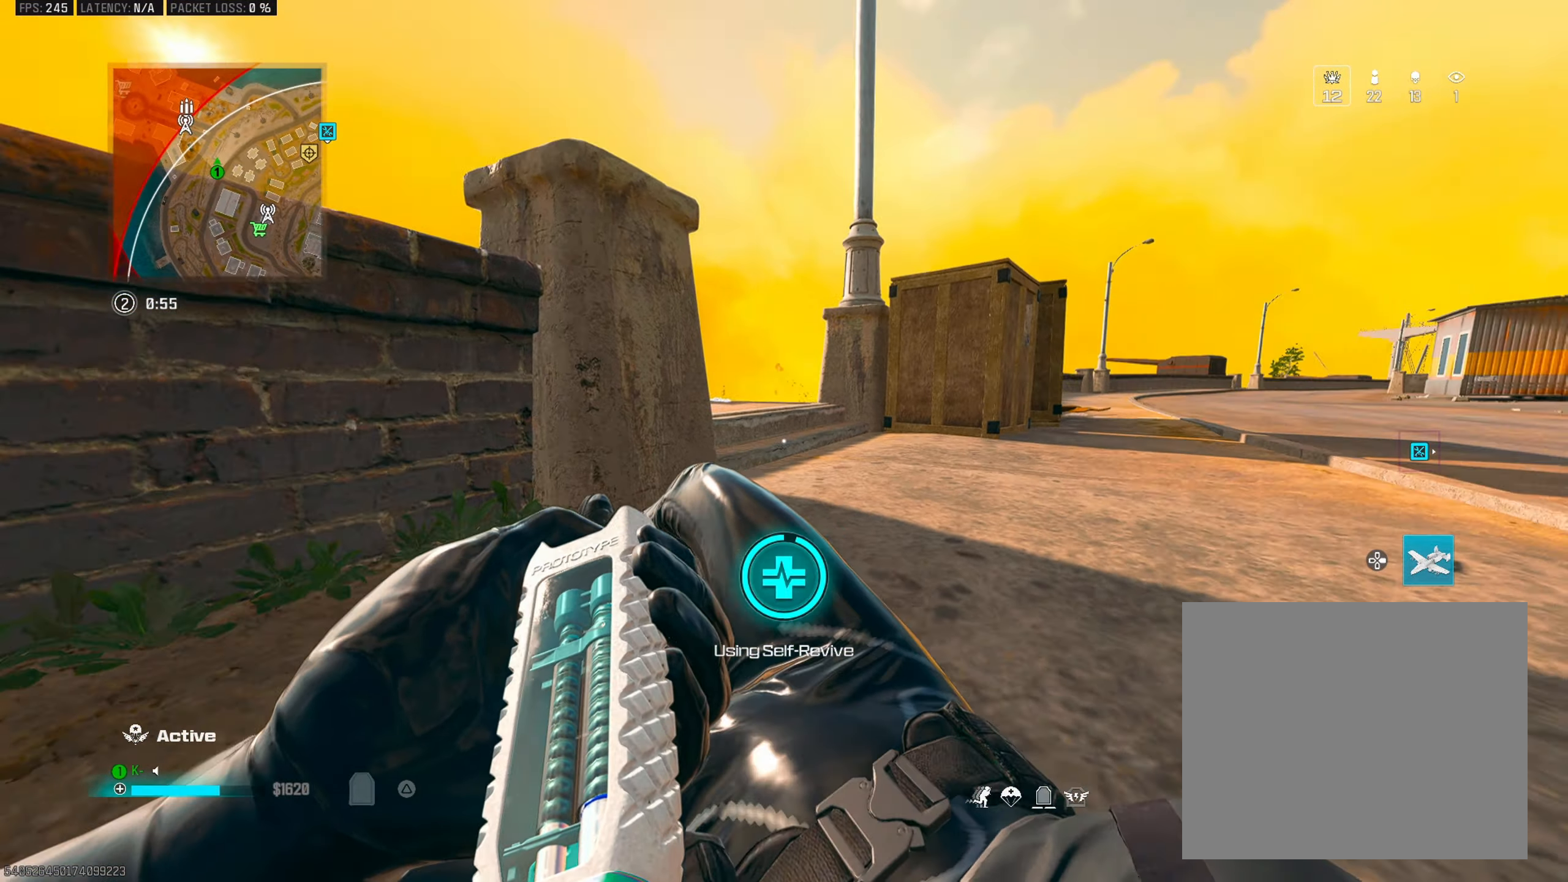
{"buttons": ["TRIANGLE", "L3"], "left_stick": "up-right", "right_stick": "right", "events": [[117, "L3", "down"], [200, "L3", "up"], [300, "L3", "down"], [384, "right_stick", "right"], [400, "L3", "up"], [467, "L3", "down"]]}
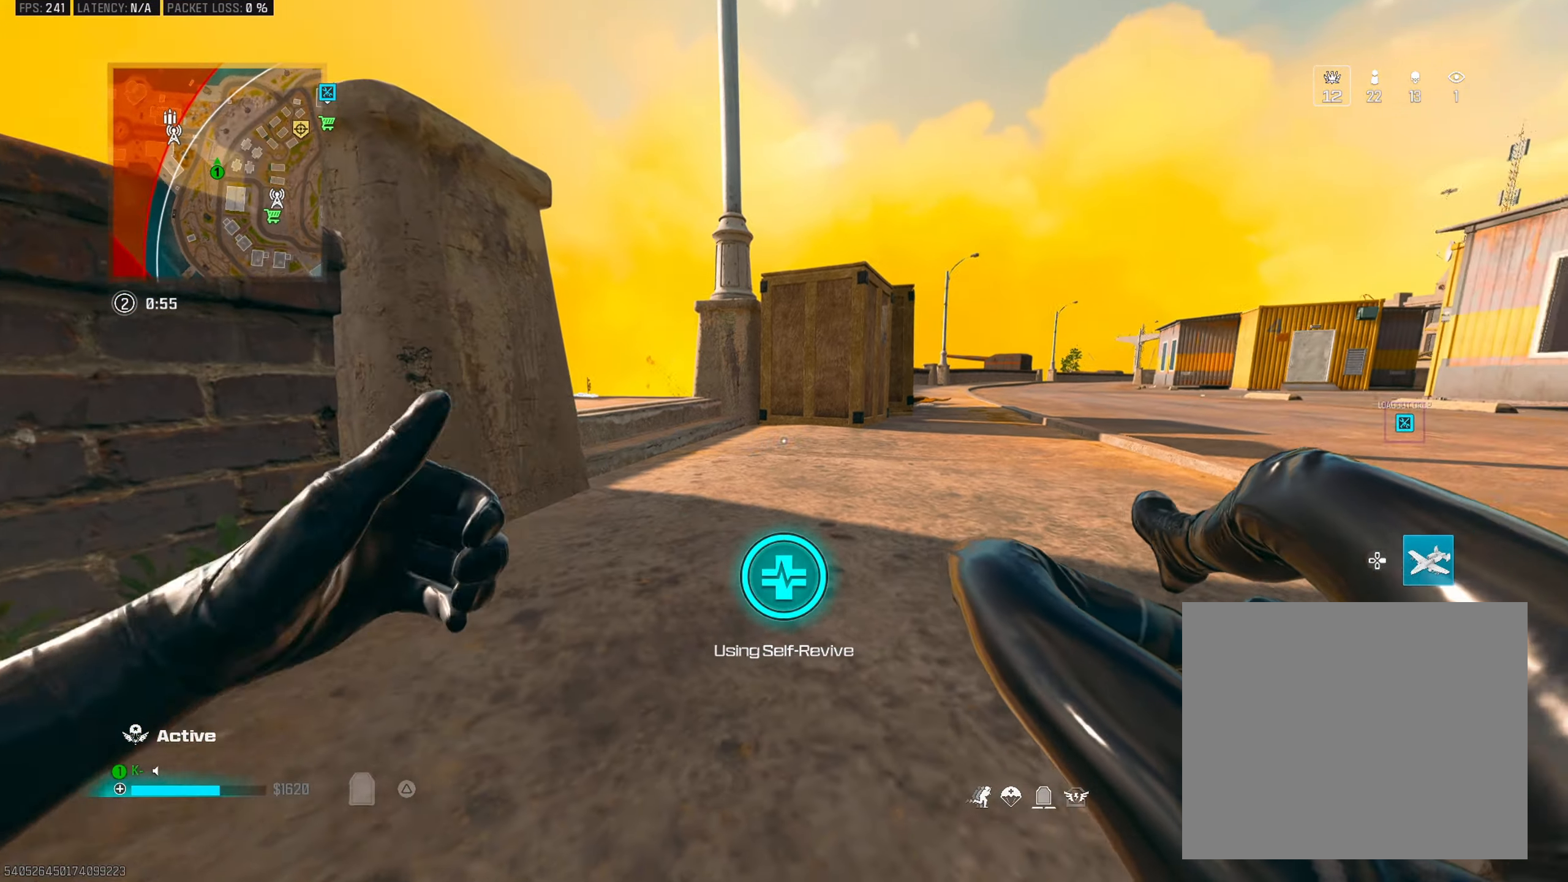
{"buttons": ["TRIANGLE", "L3"], "left_stick": "up", "right_stick": "center", "events": [[67, "L3", "up"], [67, "left_stick", "up"], [84, "TRIANGLE", "up"], [117, "L3", "down"], [234, "L3", "up"], [284, "L3", "down"], [384, "right_stick", "center"], [417, "L3", "up"], [451, "TRIANGLE", "down"], [468, "L3", "down"]]}
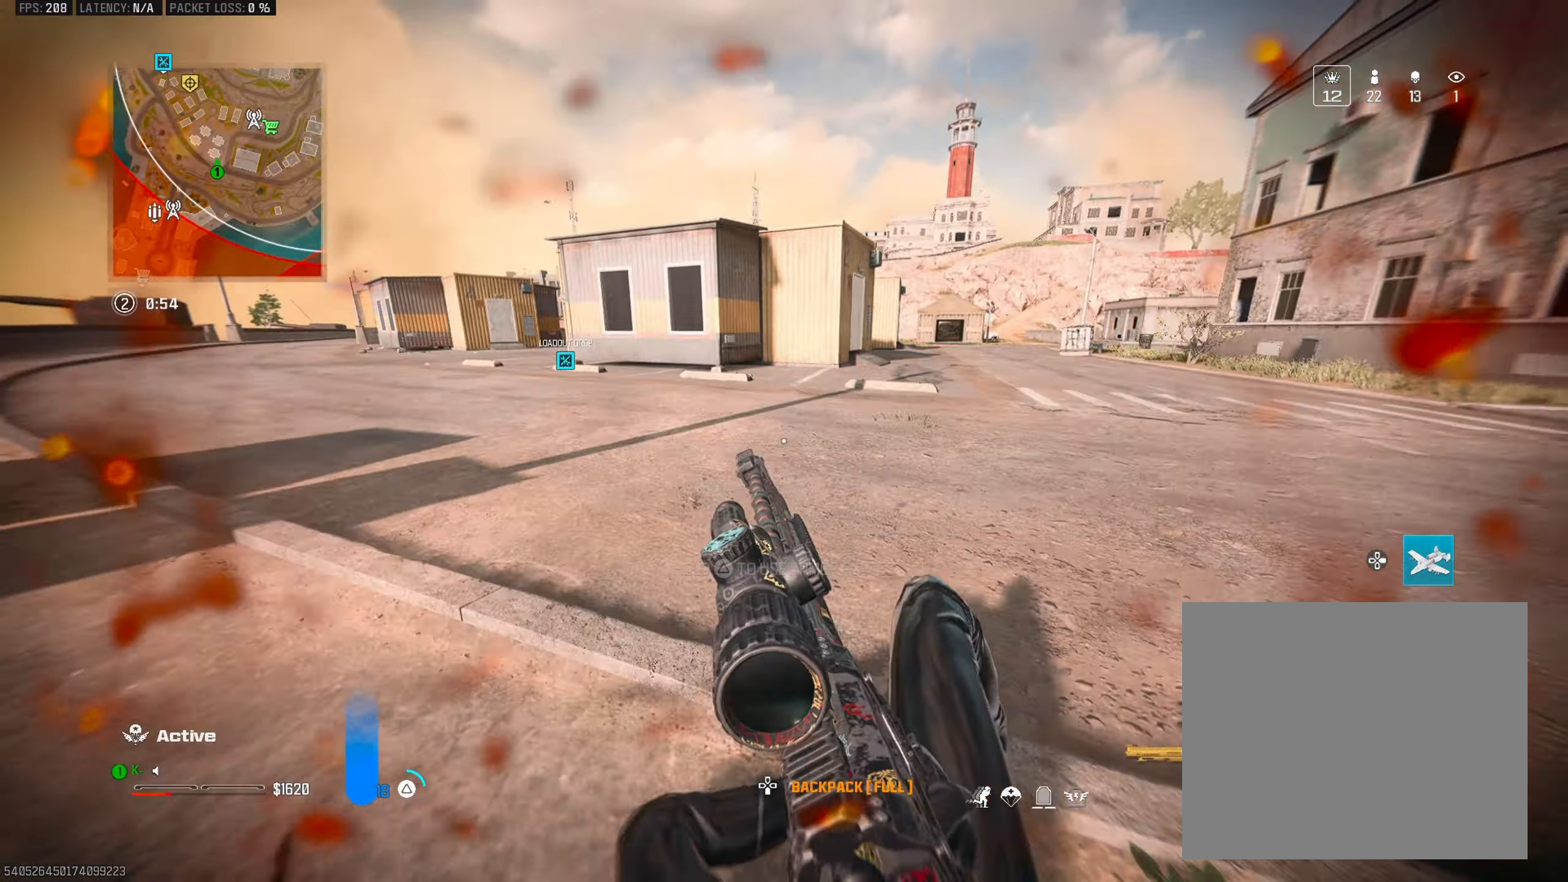
{"buttons": [], "left_stick": "up", "right_stick": "center", "events": [[83, "L3", "up"], [217, "right_stick", "left"], [334, "TRIANGLE", "up"], [334, "right_stick", "center"]]}
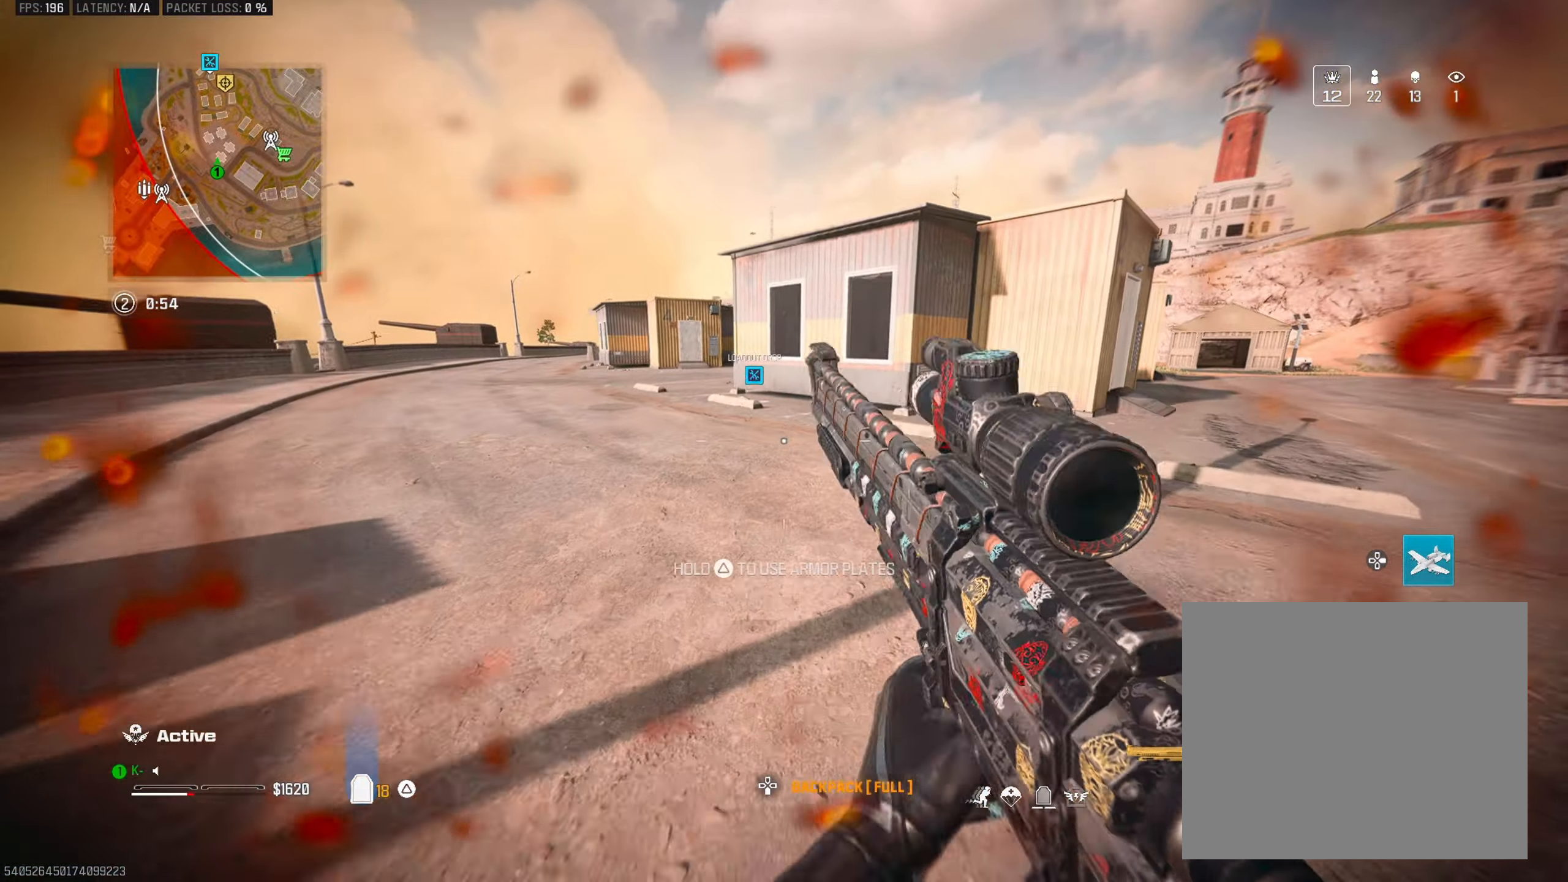
{"buttons": ["CIRCLE"], "left_stick": "up", "right_stick": "center", "events": [[34, "right_stick", "right"], [201, "TRIANGLE", "down"], [284, "right_stick", "center"], [351, "right_stick", "left"], [468, "right_stick", "center"], [484, "CIRCLE", "down"], [484, "TRIANGLE", "up"]]}
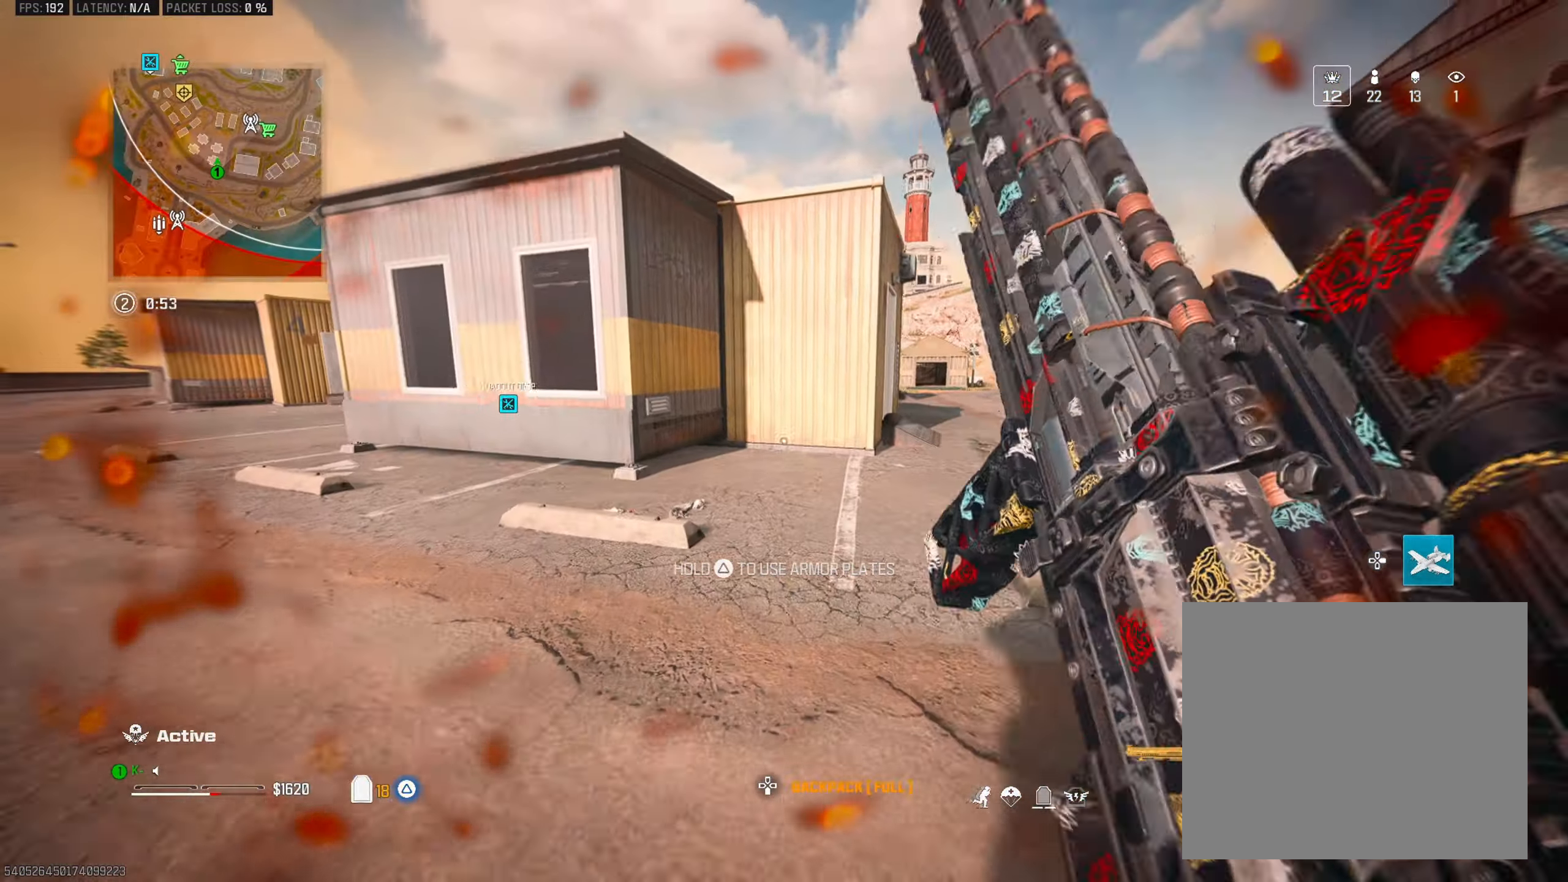
{"buttons": [], "left_stick": "up-right", "right_stick": "right", "events": [[100, "CIRCLE", "up"], [200, "left_stick", "up-right"], [233, "CROSS", "down"], [367, "CROSS", "up"], [367, "right_stick", "right"], [384, "L3", "down"], [500, "L3", "up"]]}
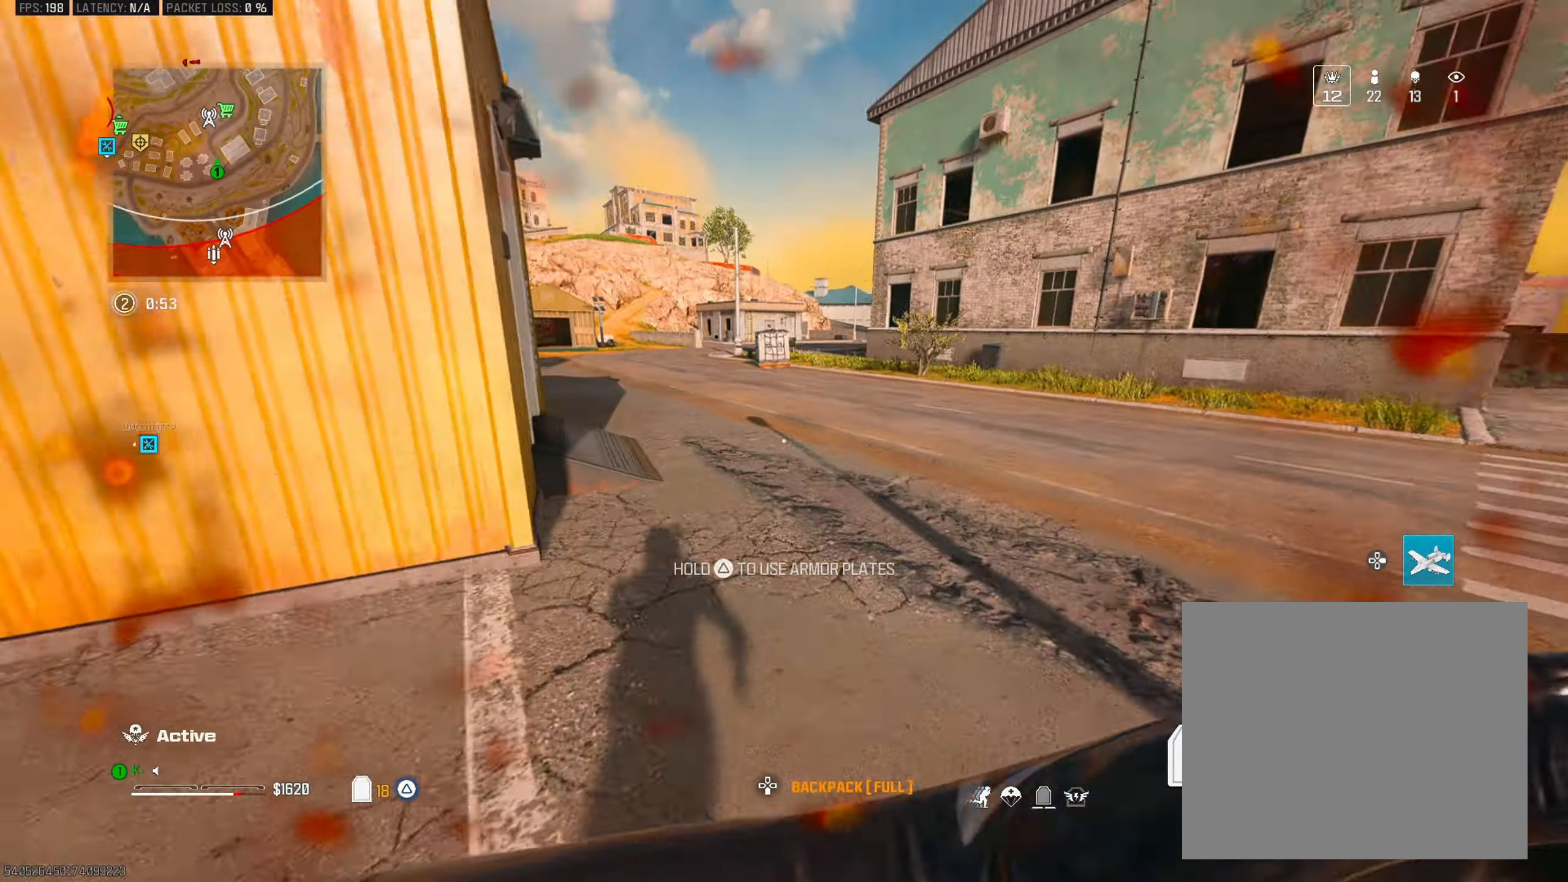
{"buttons": [], "left_stick": "up", "right_stick": "left", "events": [[84, "right_stick", "left"], [201, "right_stick", "center"], [401, "left_stick", "up"], [484, "right_stick", "left"]]}
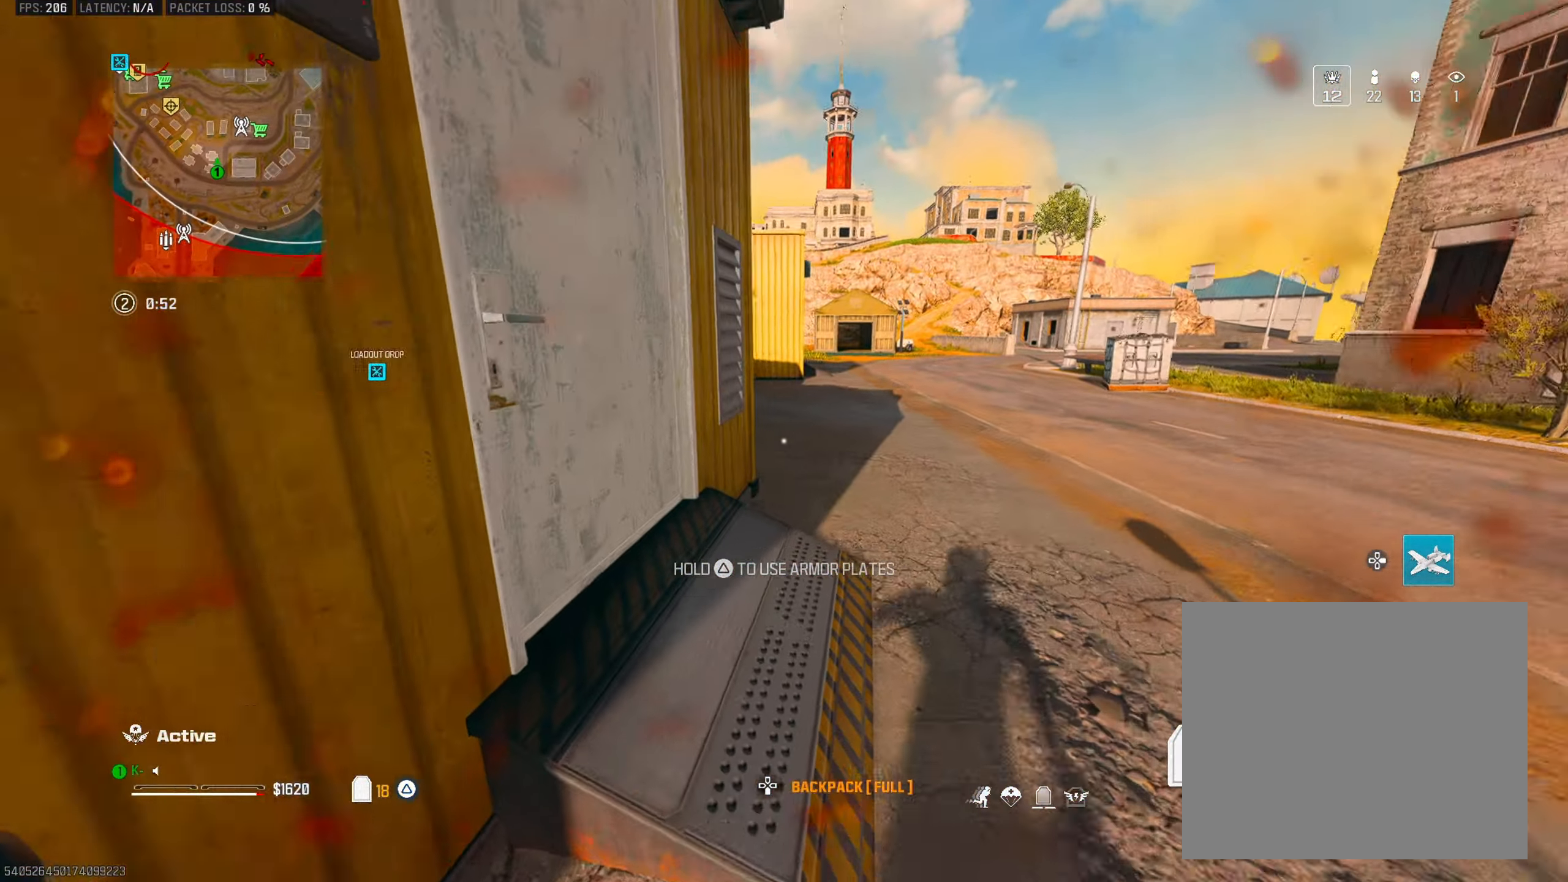
{"buttons": ["CIRCLE"], "left_stick": "up", "right_stick": "center", "events": [[233, "right_stick", "right"], [317, "right_stick", "left"], [434, "right_stick", "center"], [467, "CIRCLE", "down"]]}
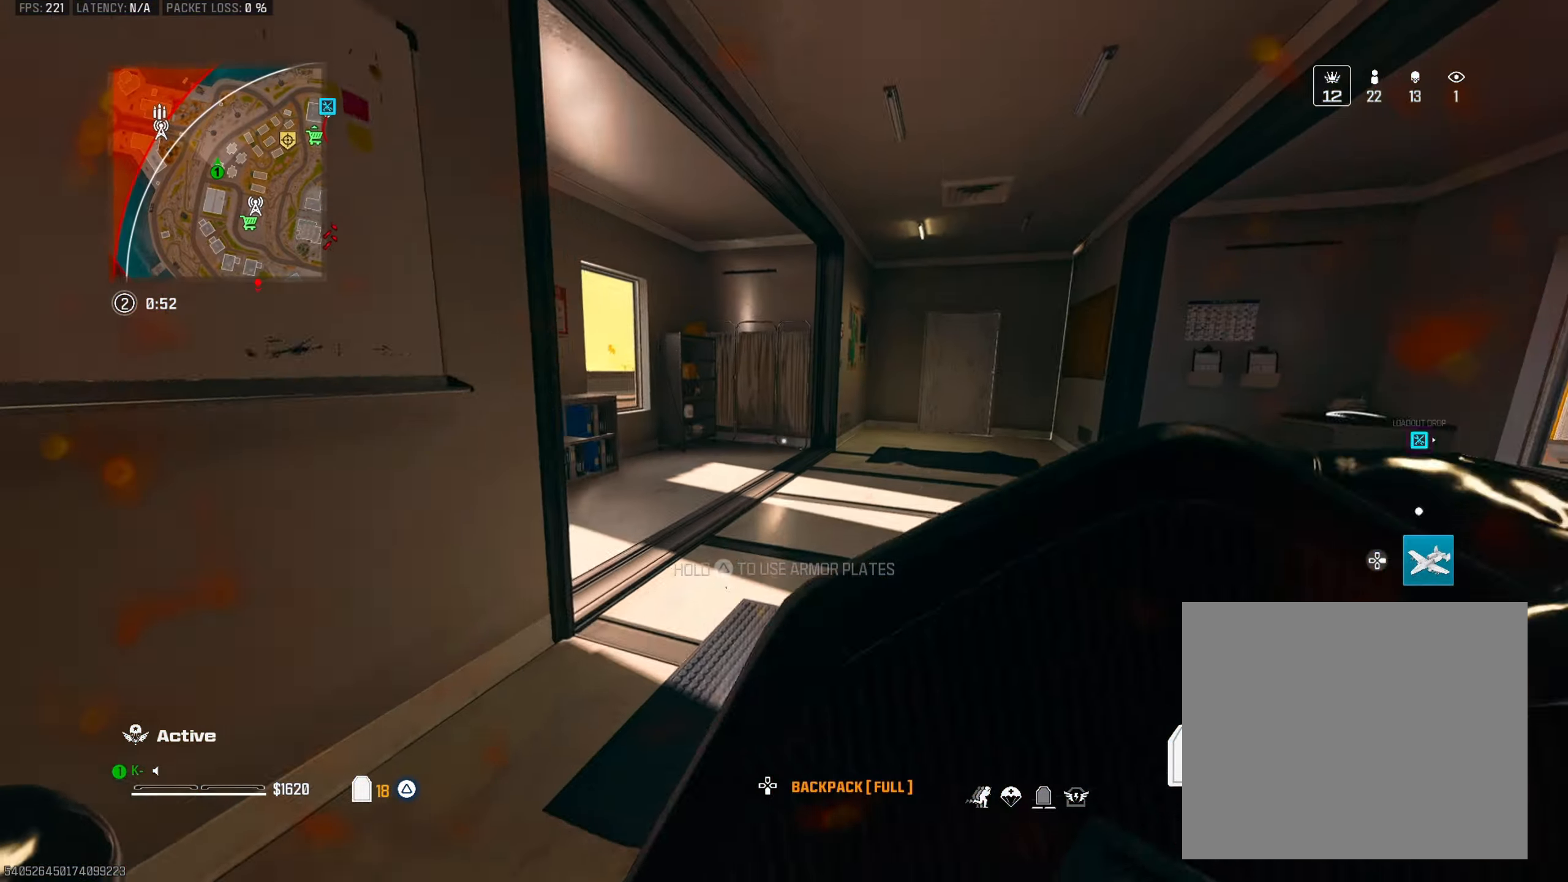
{"buttons": ["L3"], "left_stick": "up", "right_stick": "left", "events": [[84, "CIRCLE", "up"], [134, "right_stick", "left"], [251, "CROSS", "down"], [301, "left_stick", "right"], [351, "right_stick", "center"], [367, "CROSS", "up"], [384, "left_stick", "up"], [434, "L3", "down"], [451, "right_stick", "left"]]}
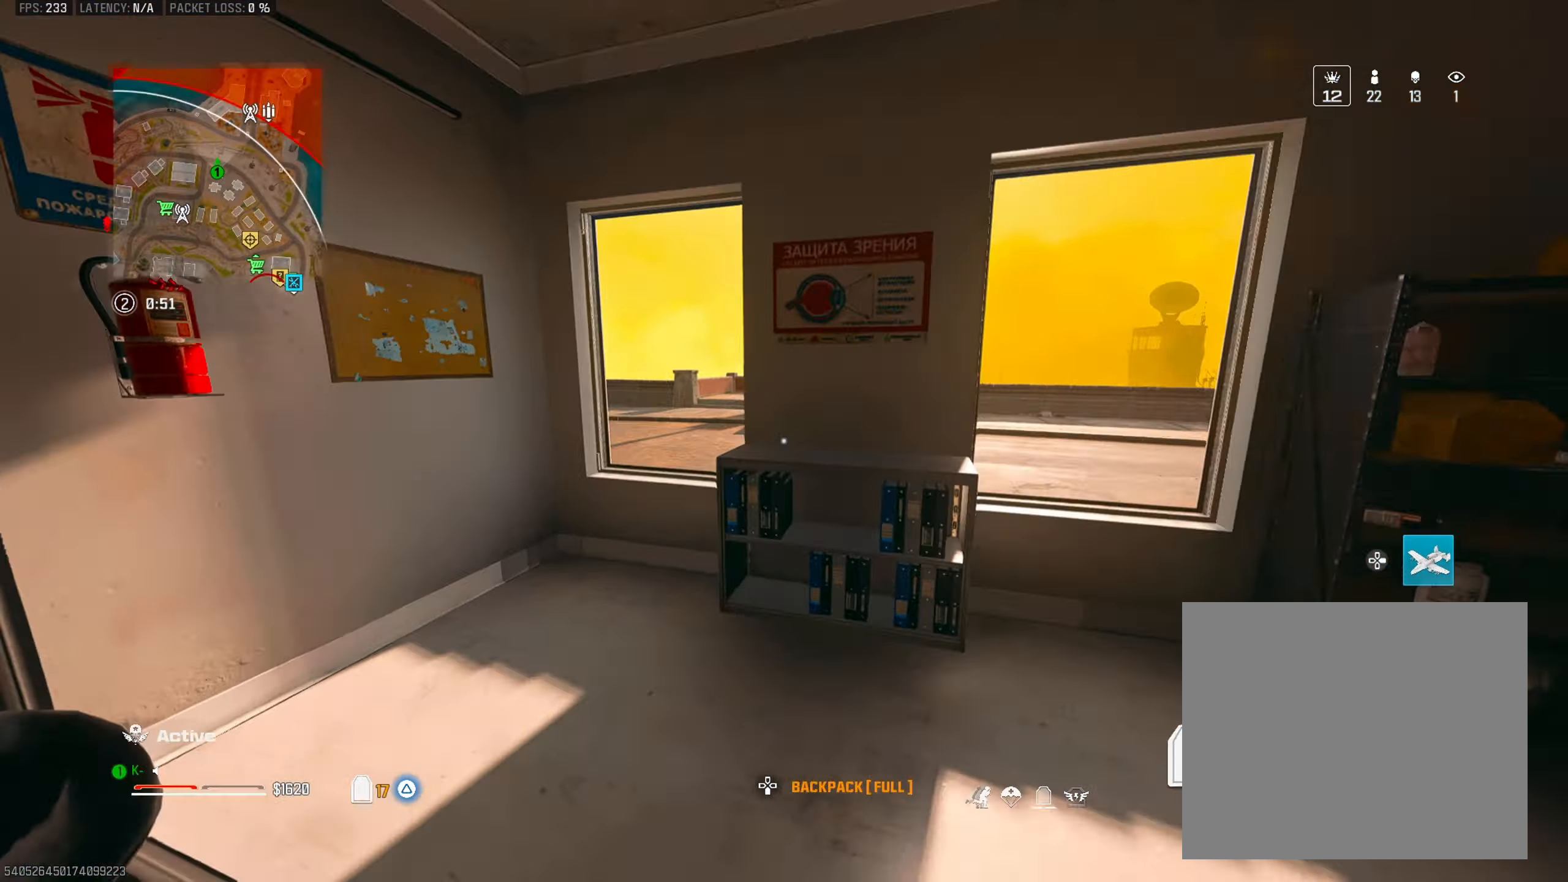
{"buttons": ["L3"], "left_stick": "up-left", "right_stick": "left", "events": [[33, "right_stick", "center"], [50, "L3", "up"], [217, "left_stick", "right"], [300, "left_stick", "down"], [300, "right_stick", "left"], [434, "left_stick", "up-left"], [484, "L3", "down"]]}
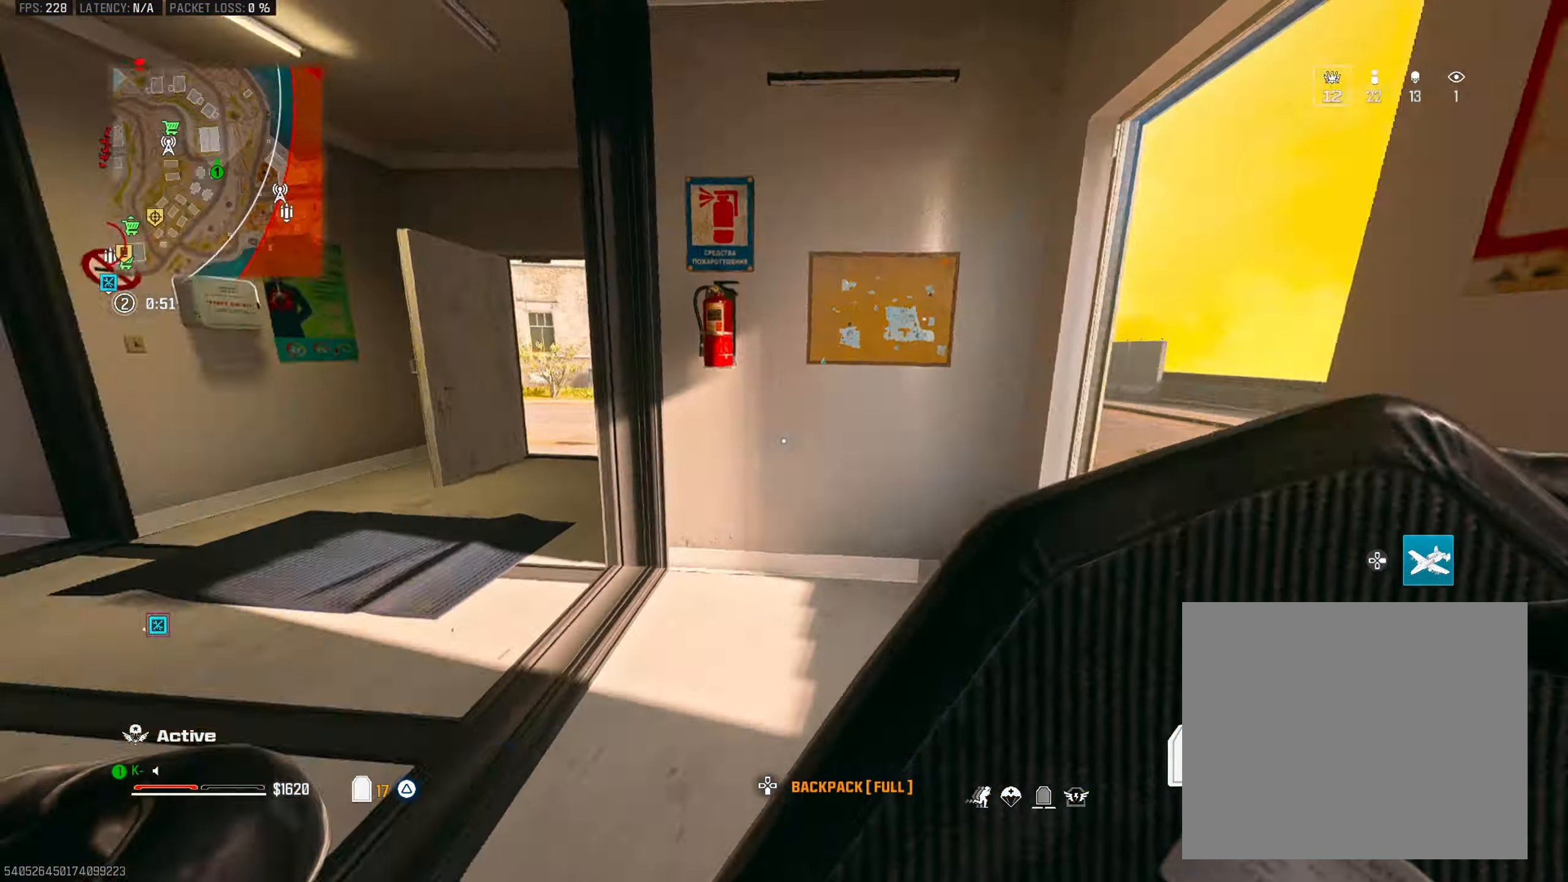
{"buttons": ["CIRCLE"], "left_stick": "up", "right_stick": "up-left", "events": [[84, "right_stick", "center"], [100, "L3", "up"], [151, "left_stick", "up"], [234, "right_stick", "right"], [417, "right_stick", "left"], [468, "CIRCLE", "down"], [468, "right_stick", "up-left"]]}
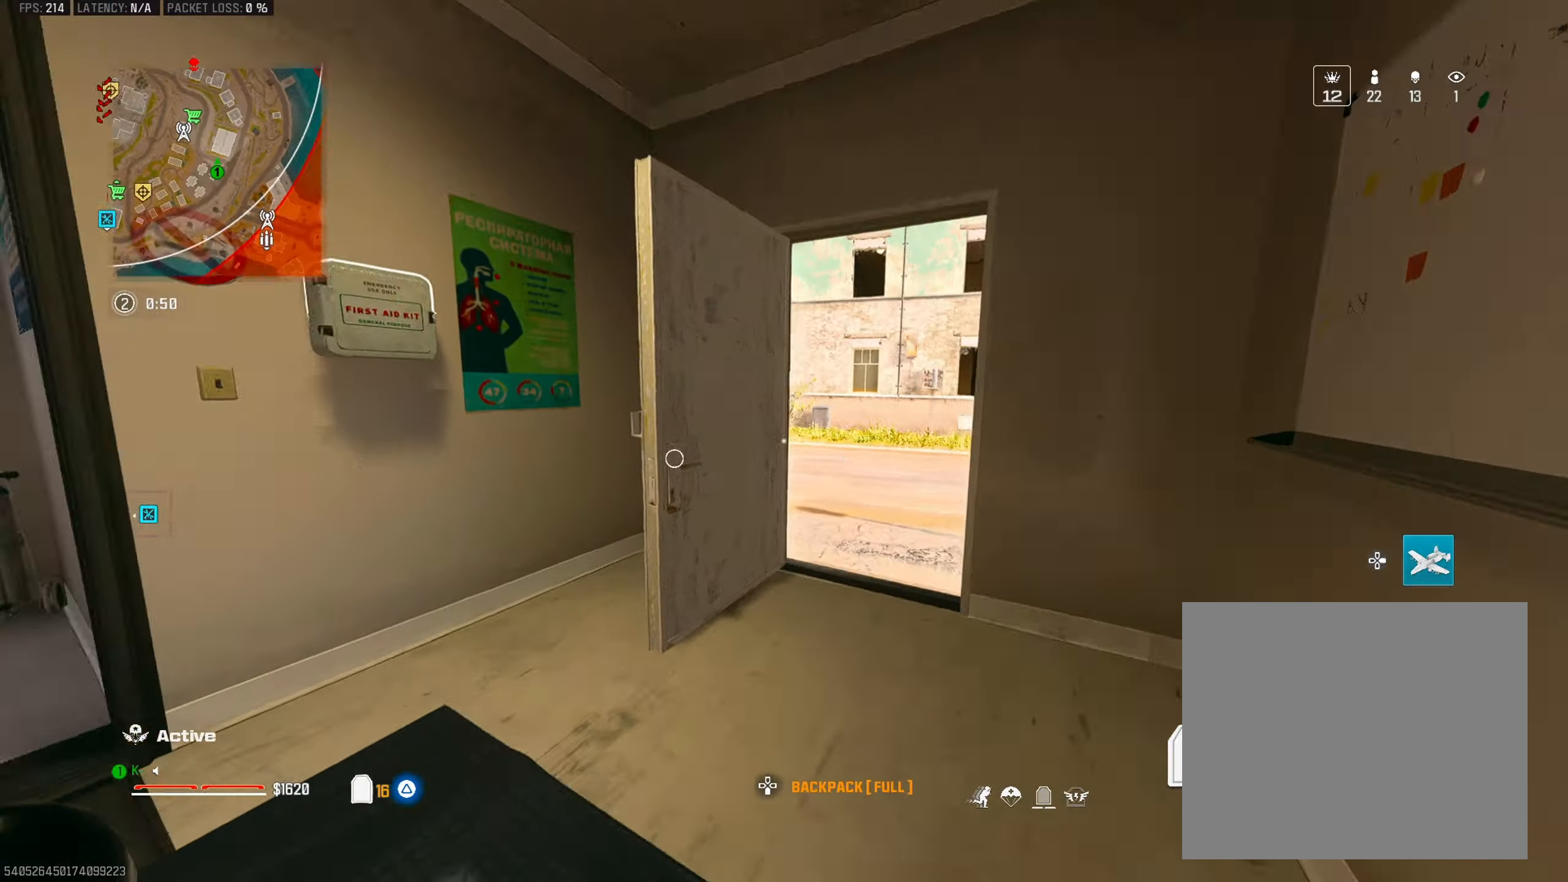
{"buttons": ["L3"], "left_stick": "up", "right_stick": "center", "events": [[83, "CIRCLE", "up"], [83, "left_stick", "up-right"], [83, "right_stick", "center"], [167, "CROSS", "down"], [167, "L1", "down"], [267, "L1", "up"], [284, "CROSS", "up"], [284, "right_stick", "right"], [384, "left_stick", "up"], [400, "L3", "down"], [434, "right_stick", "center"]]}
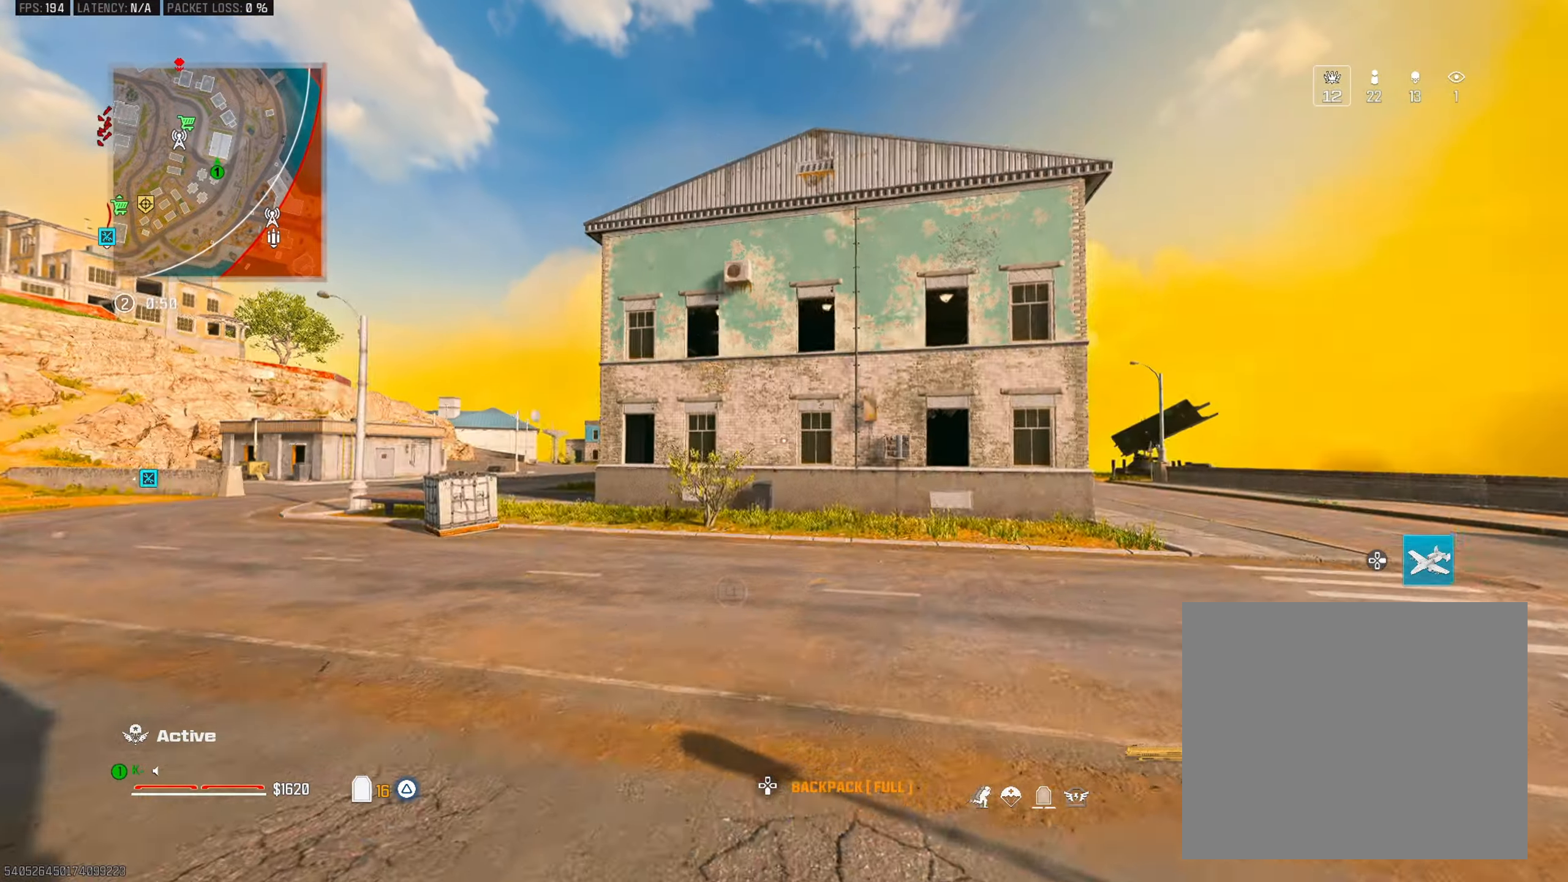
{"buttons": [], "left_stick": "up", "right_stick": "right", "events": [[17, "L3", "up"], [201, "TRIANGLE", "down"], [234, "right_stick", "down"], [334, "TRIANGLE", "up"], [384, "CIRCLE", "down"], [401, "right_stick", "center"], [451, "right_stick", "right"], [501, "CIRCLE", "up"]]}
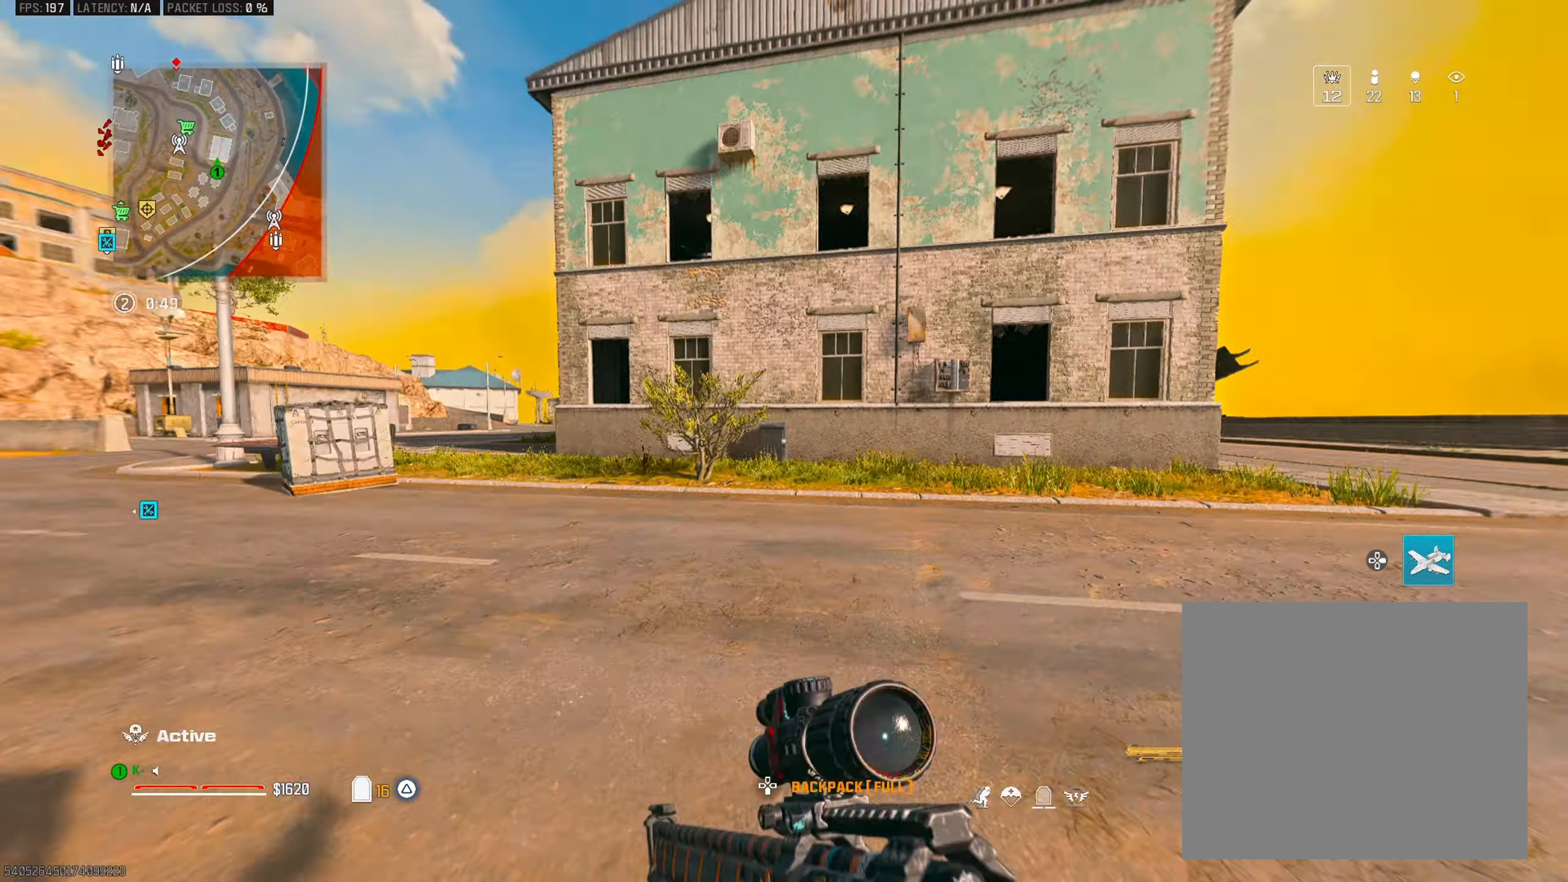
{"buttons": ["TRIANGLE"], "left_stick": "up-left", "right_stick": "center", "events": [[100, "right_stick", "center"], [133, "CROSS", "down"], [133, "left_stick", "up-left"], [233, "CROSS", "up"], [250, "right_stick", "left"], [350, "L3", "down"], [350, "TRIANGLE", "down"], [434, "TRIANGLE", "up"], [467, "L3", "up"], [467, "right_stick", "center"], [500, "TRIANGLE", "down"]]}
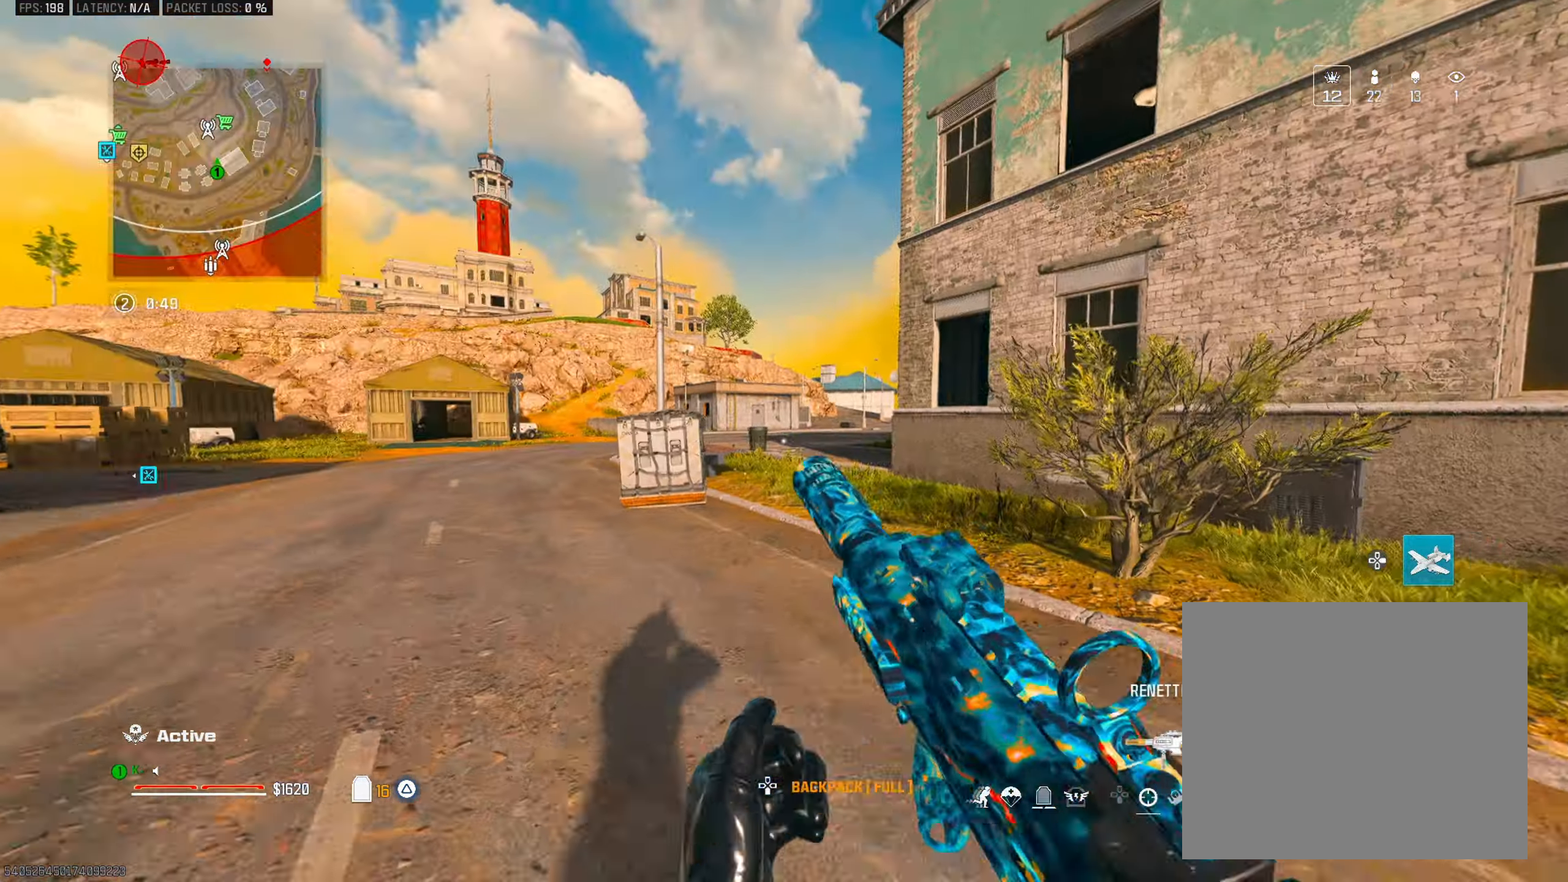
{"buttons": ["TRIANGLE"], "left_stick": "up", "right_stick": "center", "events": [[17, "right_stick", "right"], [67, "right_stick", "center"], [84, "TRIANGLE", "up"], [167, "TRIANGLE", "down"], [251, "TRIANGLE", "up"], [284, "left_stick", "up"], [301, "TRIANGLE", "down"], [384, "TRIANGLE", "up"], [434, "TRIANGLE", "down"]]}
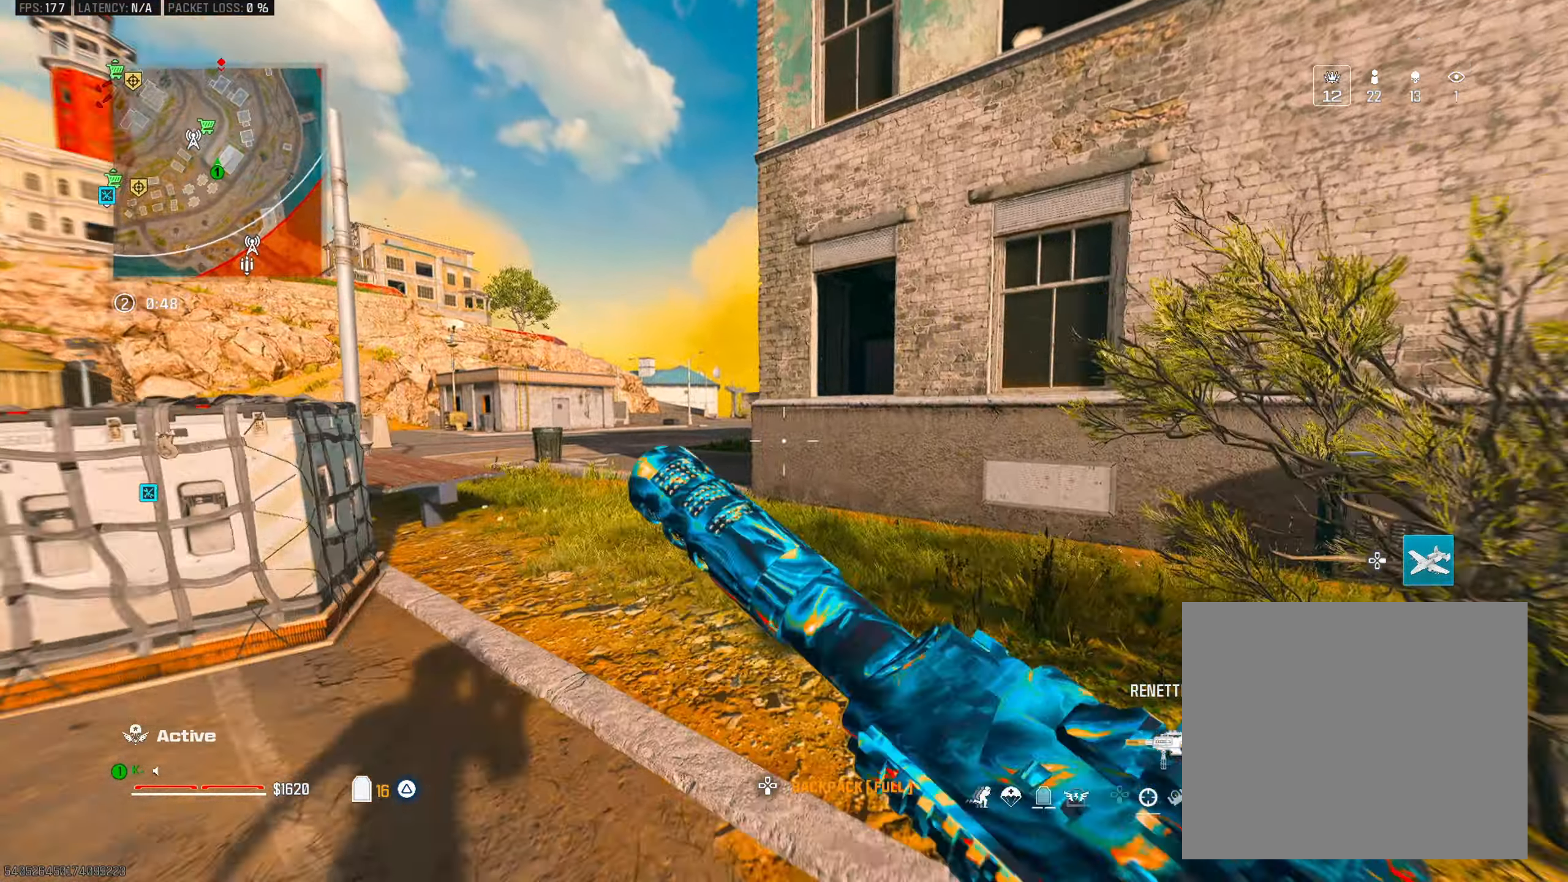
{"buttons": [], "left_stick": "up", "right_stick": "center", "events": [[17, "TRIANGLE", "up"], [100, "TRIANGLE", "down"], [100, "right_stick", "right"], [167, "TRIANGLE", "up"], [167, "right_stick", "center"]]}
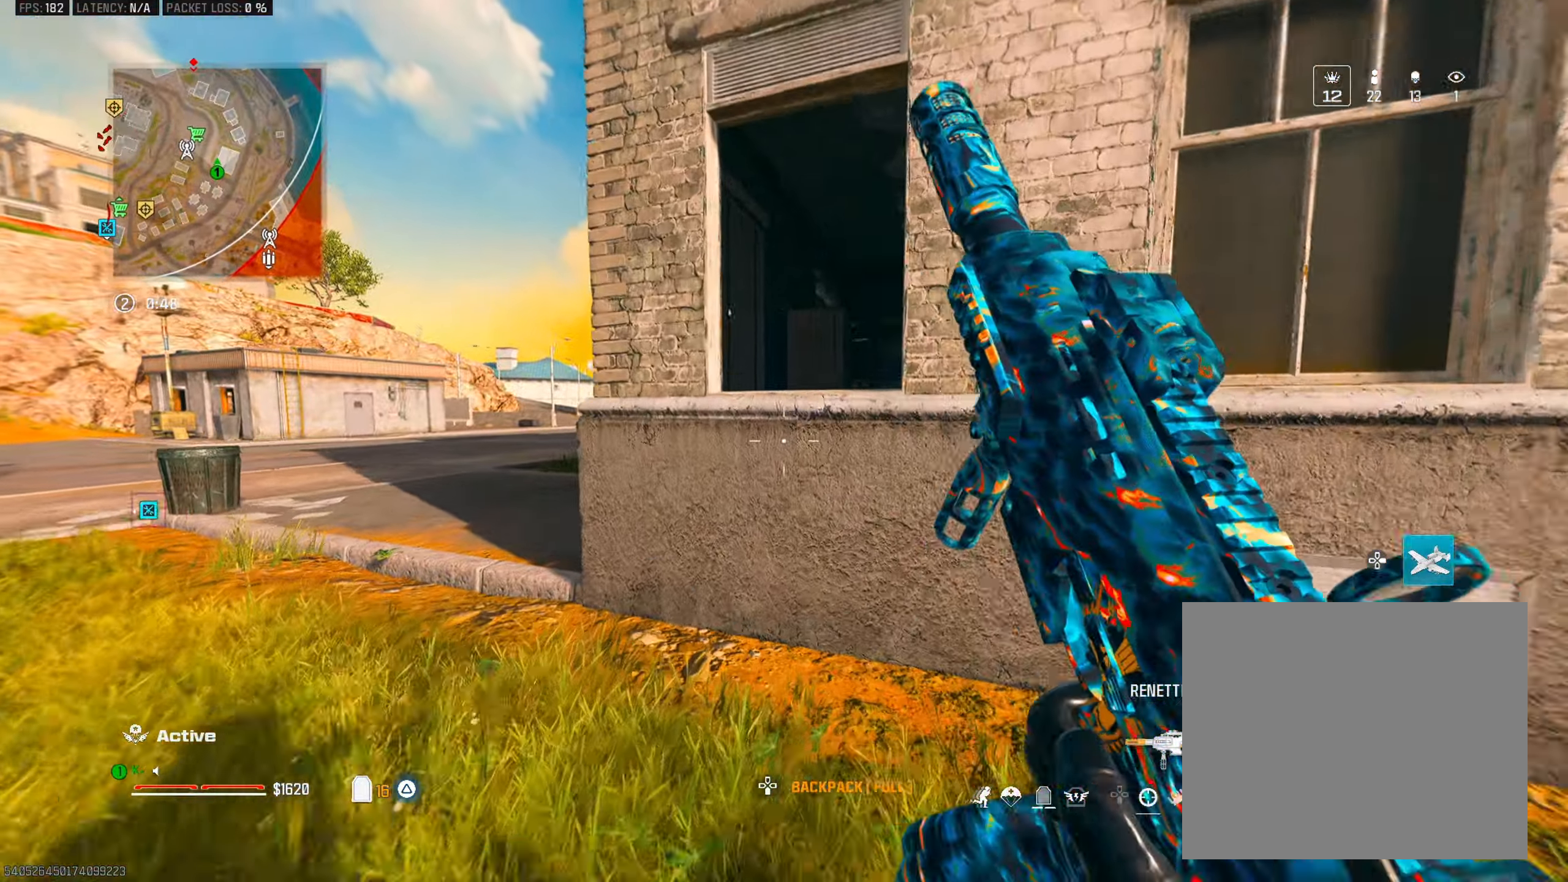
{"buttons": [], "left_stick": "up", "right_stick": "right", "events": [[167, "CROSS", "down"], [167, "right_stick", "right"], [234, "right_stick", "down-right"], [284, "CROSS", "up"], [317, "CROSS", "down"], [451, "CROSS", "up"], [451, "right_stick", "right"]]}
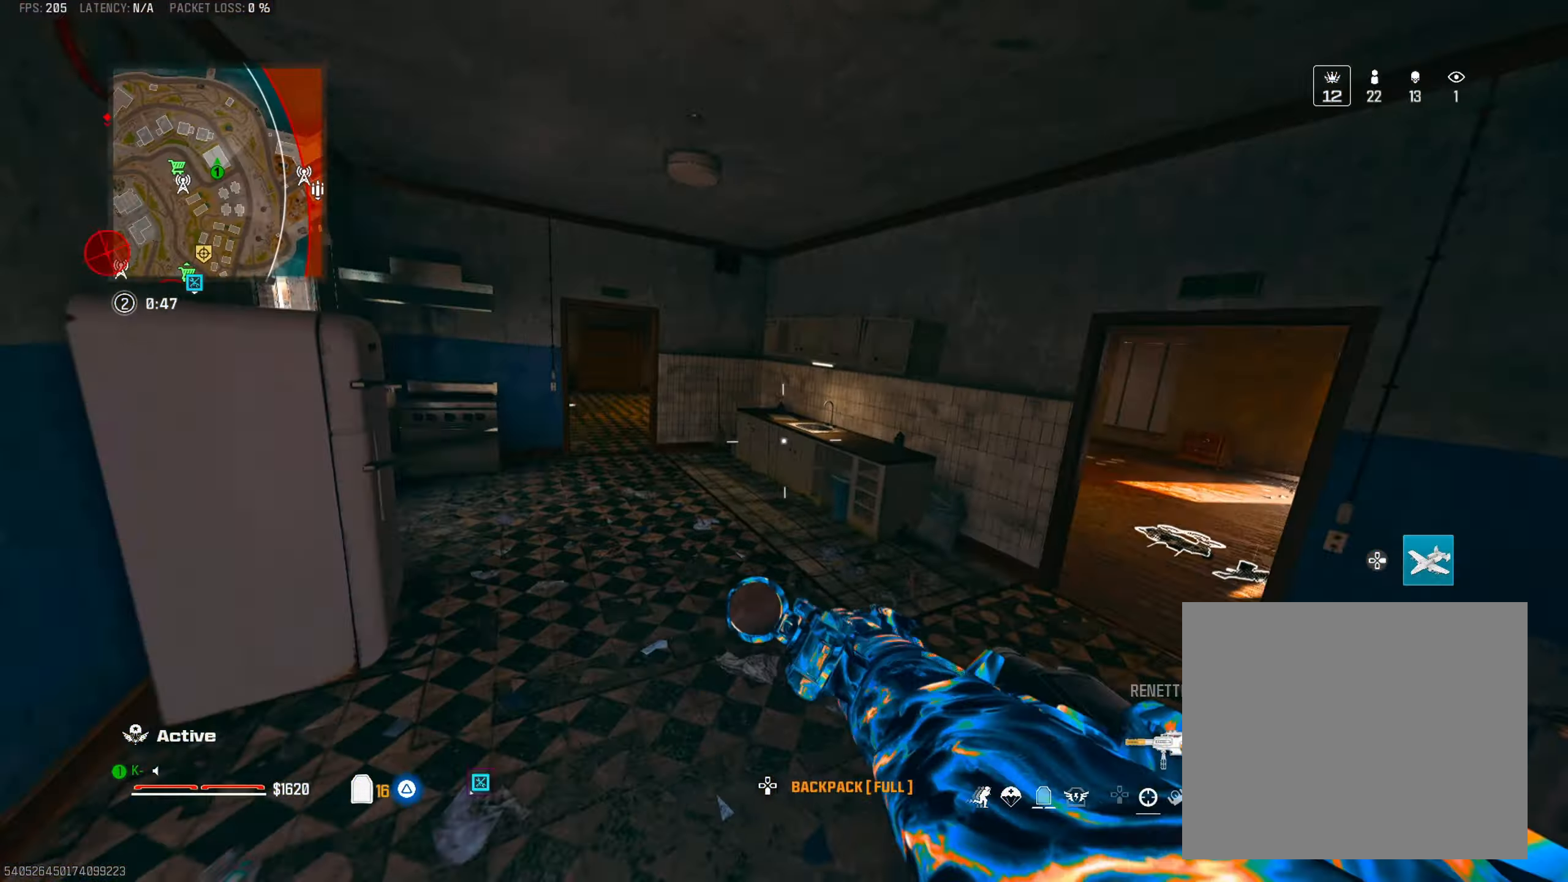
{"buttons": ["TRIANGLE"], "left_stick": "up", "right_stick": "center", "events": [[83, "right_stick", "center"], [100, "left_stick", "center"], [233, "right_stick", "right"], [284, "TRIANGLE", "down"], [284, "left_stick", "up-right"], [367, "L3", "down"], [367, "TRIANGLE", "up"], [434, "TRIANGLE", "down"], [434, "right_stick", "center"], [467, "left_stick", "up"], [484, "L3", "up"]]}